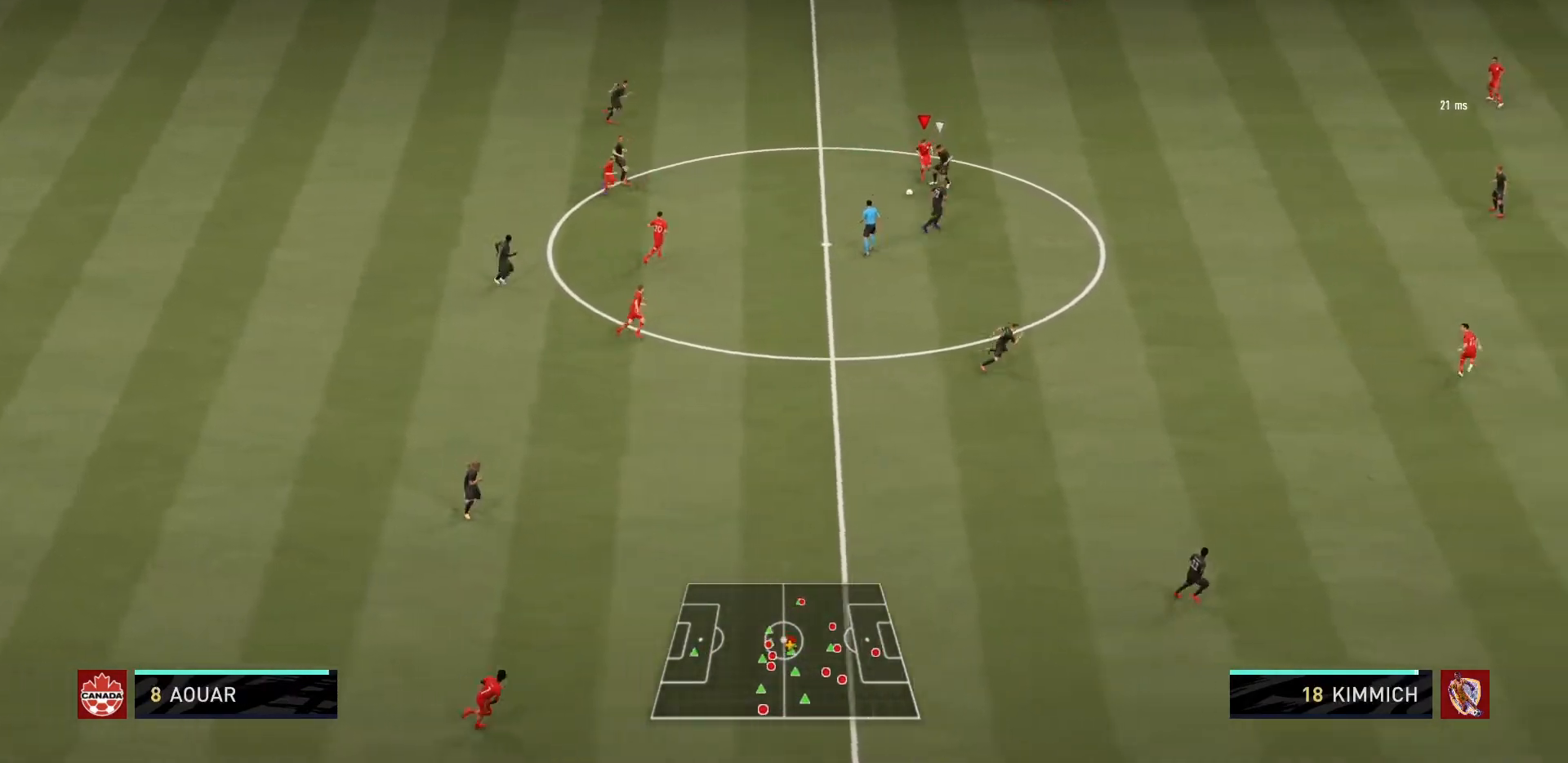
Gameplay with a controller (PlayStation layout); each line is a JSON object with the inputs held at the frame after it. "events" lists button and stick changes between this image and that frame as [ms after this image, input, new state], when the widget could be followed in between. Not read: L3 R3.
{"buttons": ["R1"], "left_stick": "down", "right_stick": "center", "events": [[133, "CIRCLE", "down"], [300, "left_stick", "down"], [367, "CIRCLE", "up"]]}
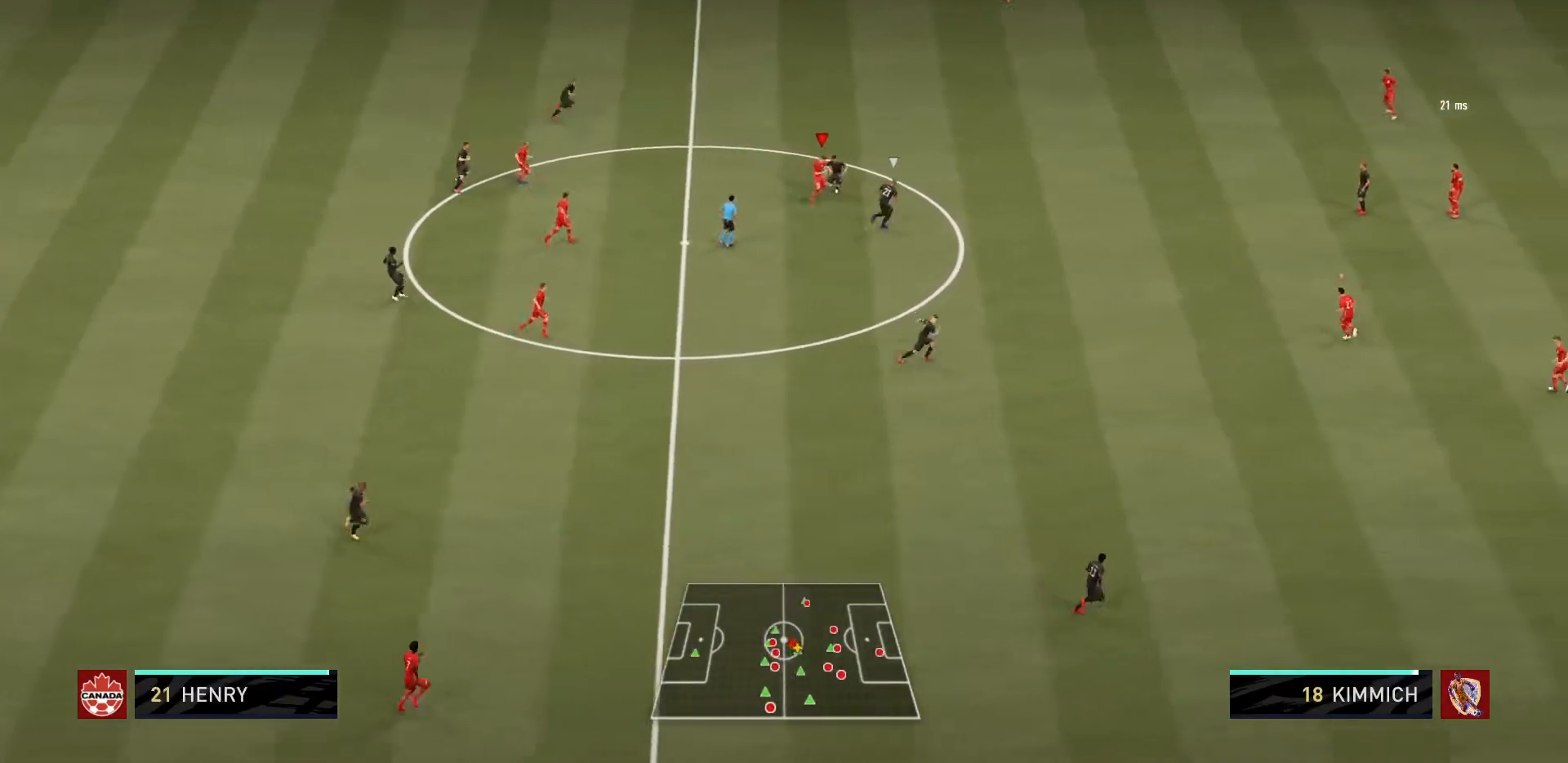
{"buttons": ["R1"], "left_stick": "right", "right_stick": "center", "events": [[67, "left_stick", "down-right"], [234, "left_stick", "right"]]}
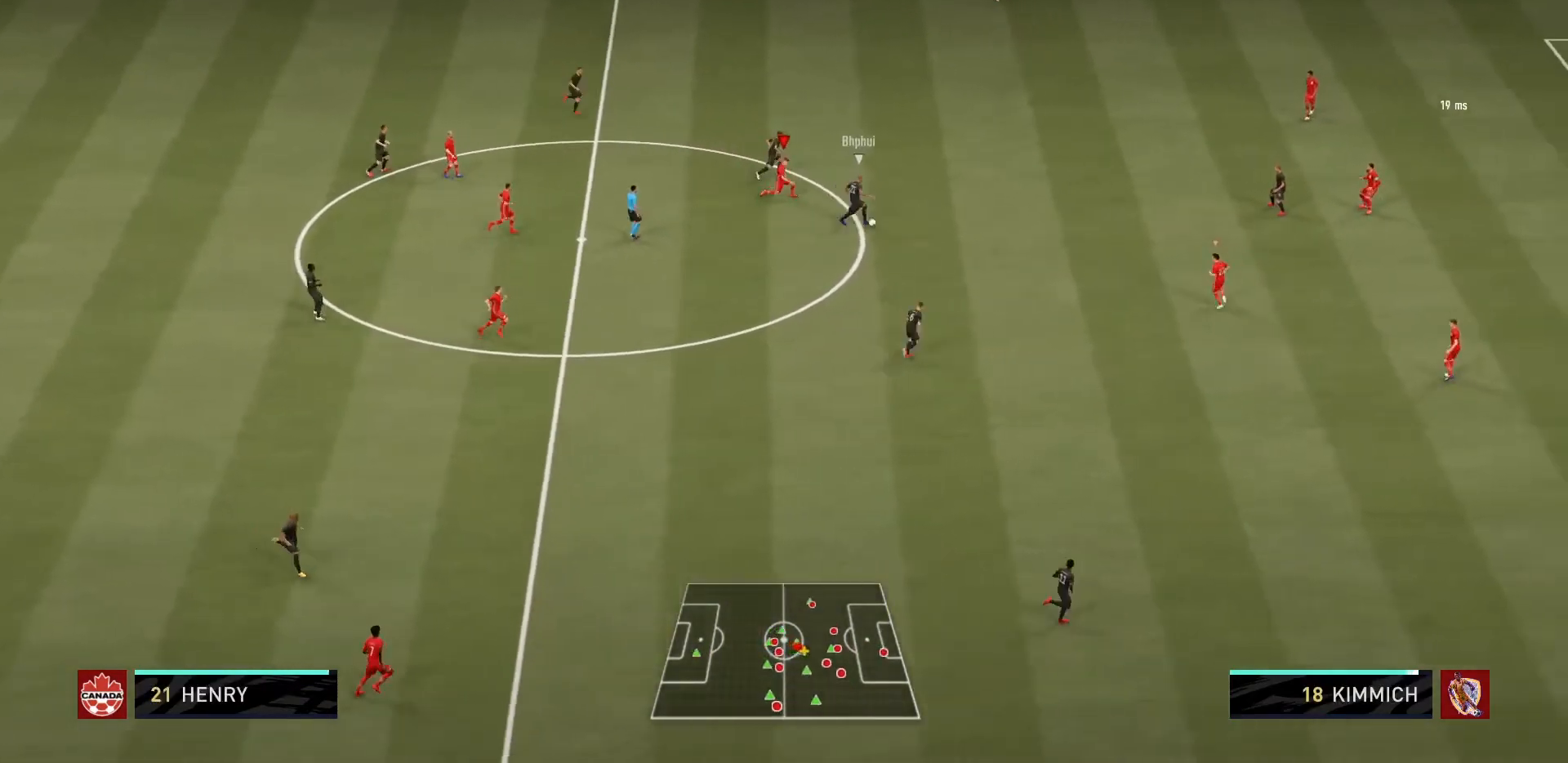
{"buttons": ["L1", "R1"], "left_stick": "up", "right_stick": "center", "events": [[400, "L1", "down"], [467, "left_stick", "up"]]}
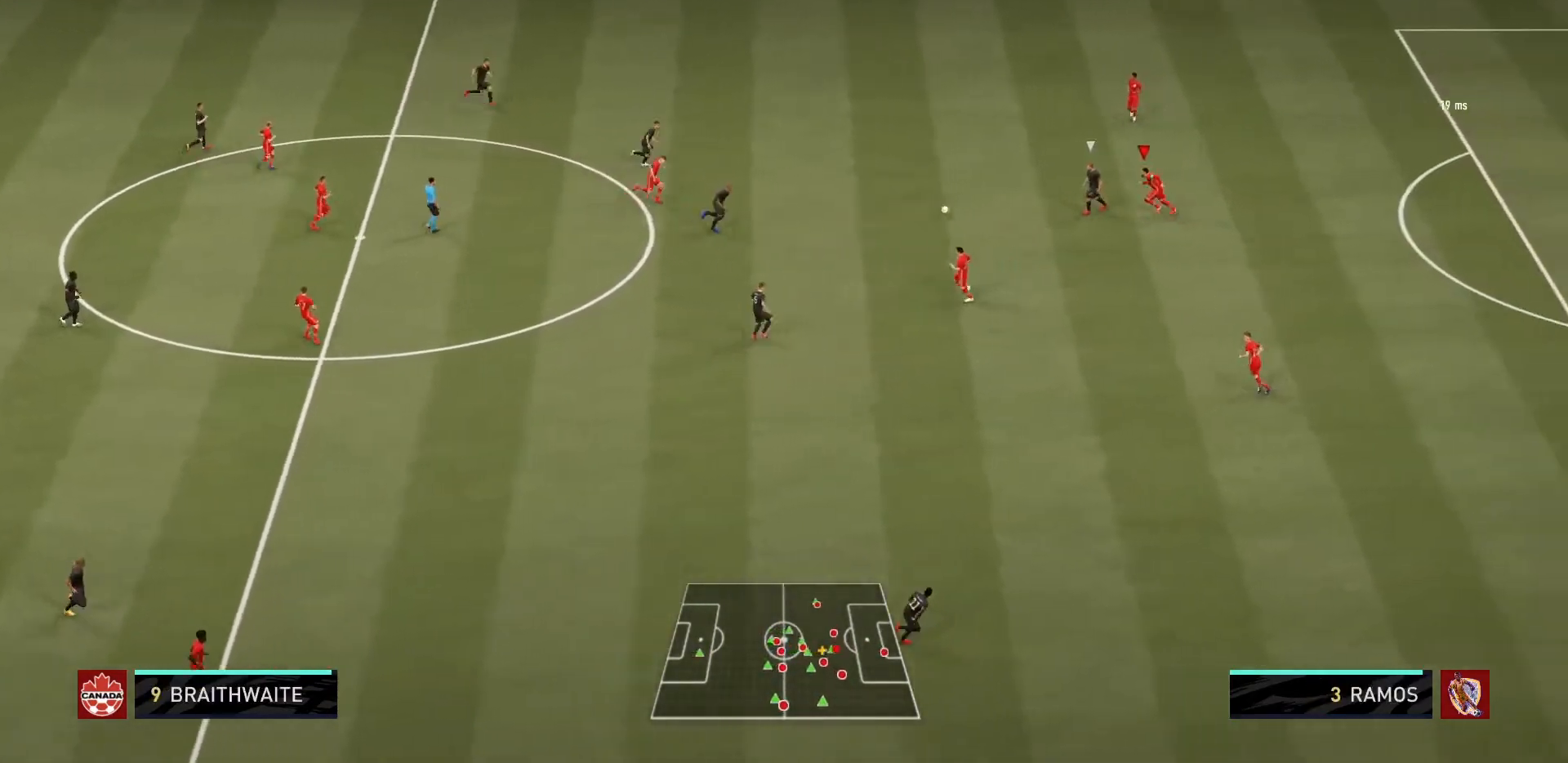
{"buttons": ["L2", "R1"], "left_stick": "down-left", "right_stick": "center", "events": [[67, "L1", "up"], [100, "left_stick", "up-left"], [200, "L2", "down"], [200, "left_stick", "left"], [501, "left_stick", "down-left"]]}
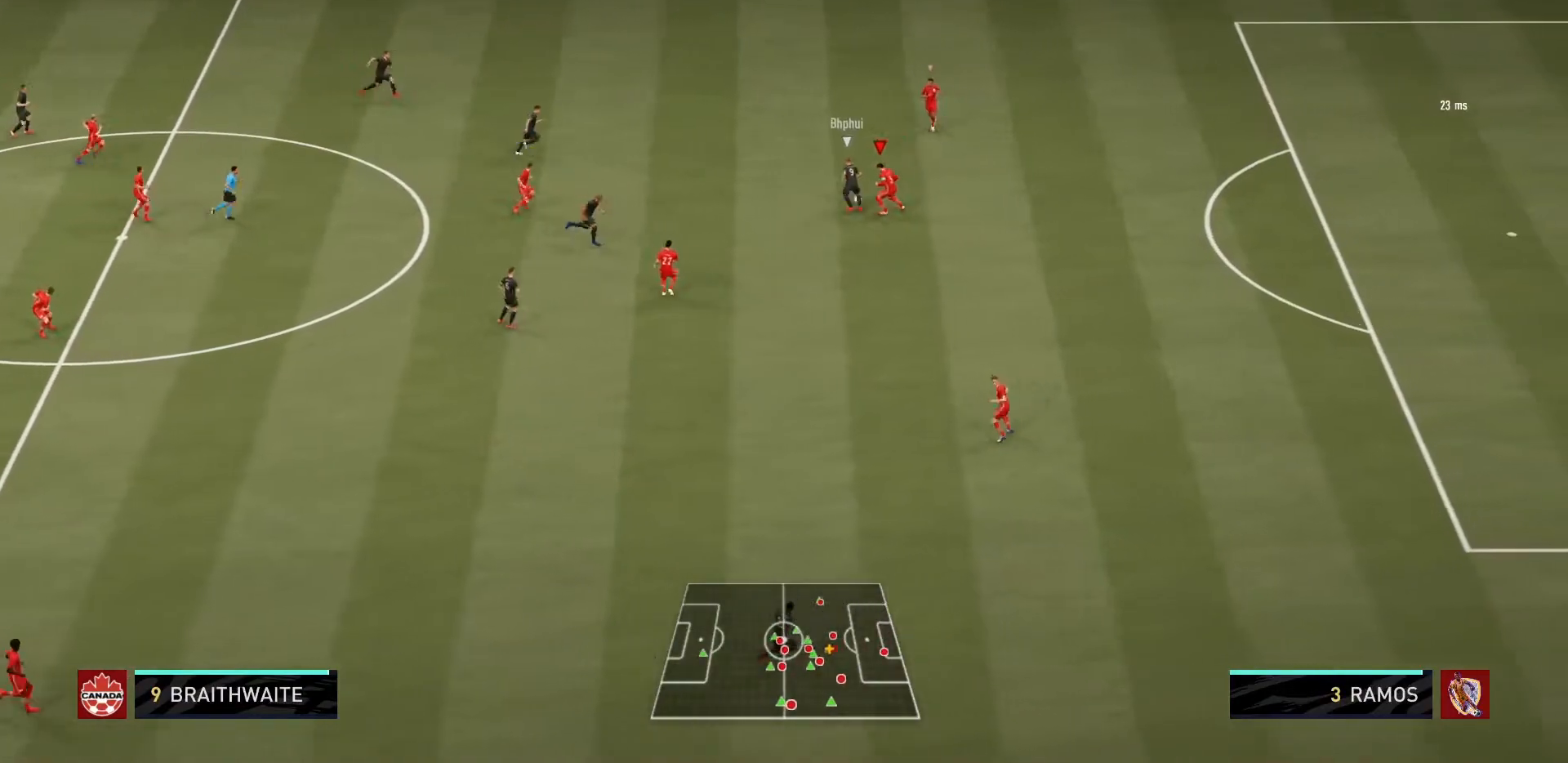
{"buttons": ["L2", "R1"], "left_stick": "up-right", "right_stick": "center", "events": [[100, "left_stick", "down"], [333, "left_stick", "up-right"]]}
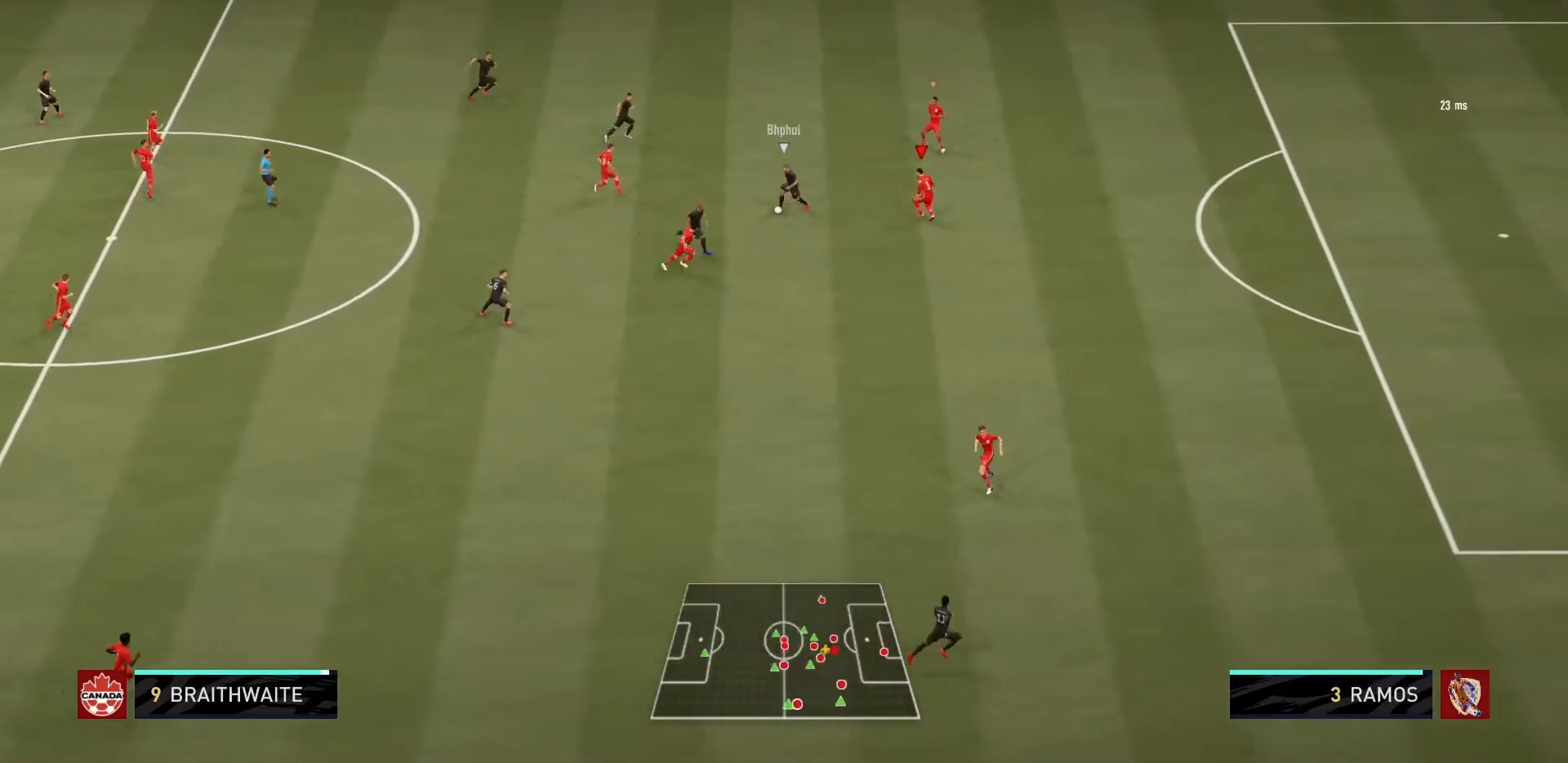
{"buttons": ["L2", "R1"], "left_stick": "down-right", "right_stick": "center", "events": [[234, "left_stick", "center"], [367, "left_stick", "down-right"]]}
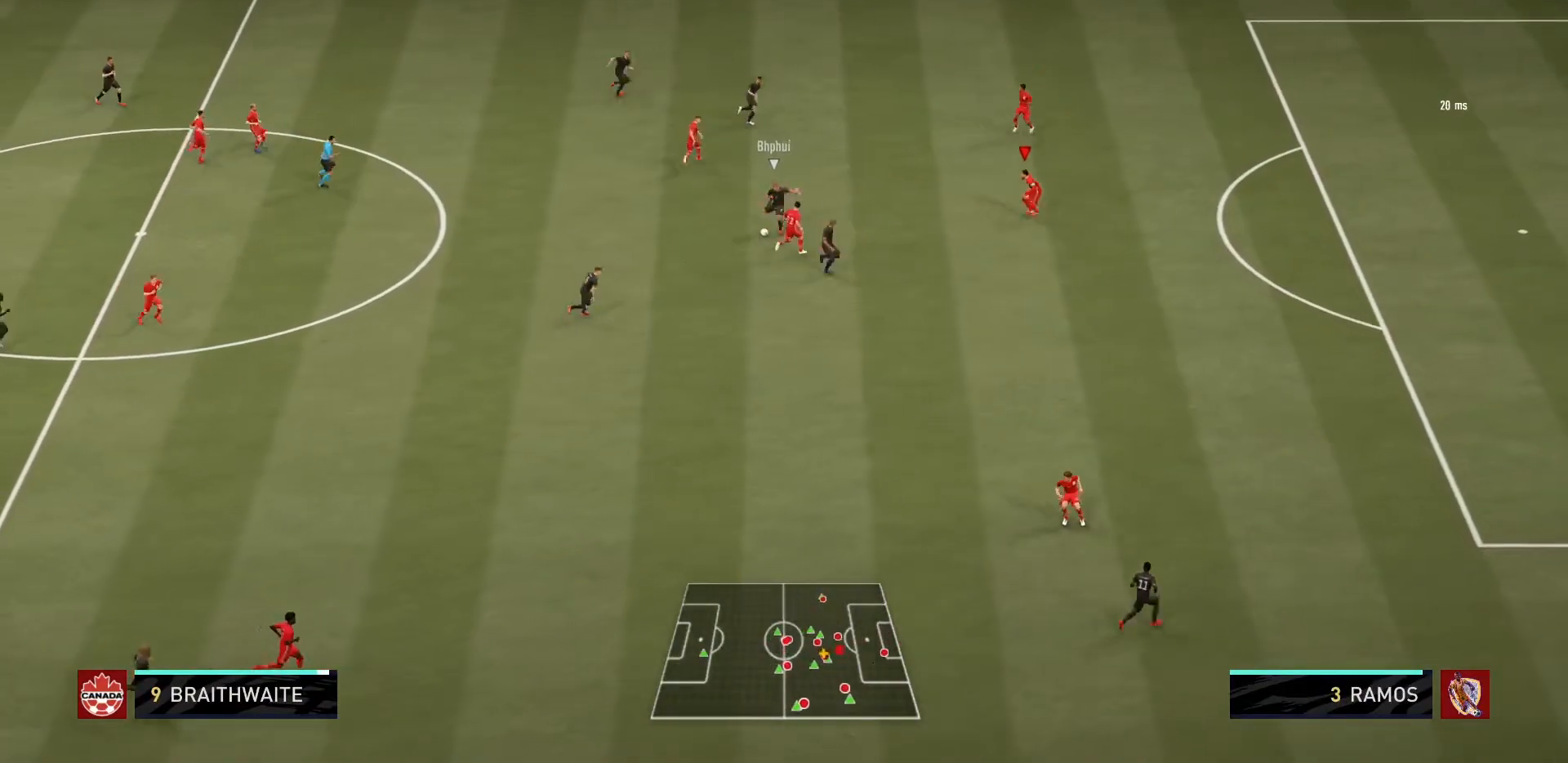
{"buttons": ["L2", "R1"], "left_stick": "down-right", "right_stick": "center", "events": []}
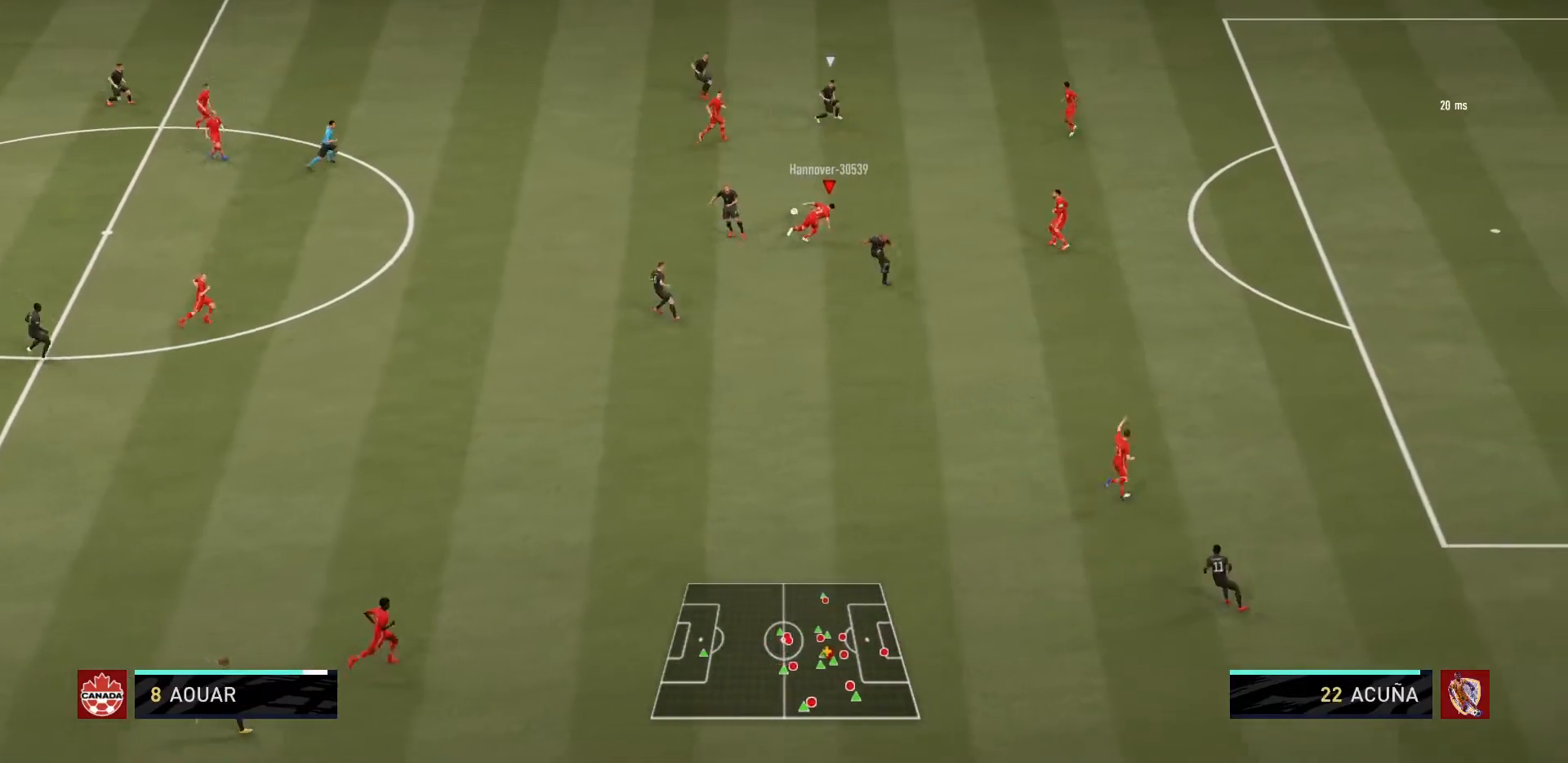
{"buttons": [], "left_stick": "up-right", "right_stick": "center", "events": [[267, "left_stick", "up-right"], [301, "L2", "up"], [434, "R1", "up"]]}
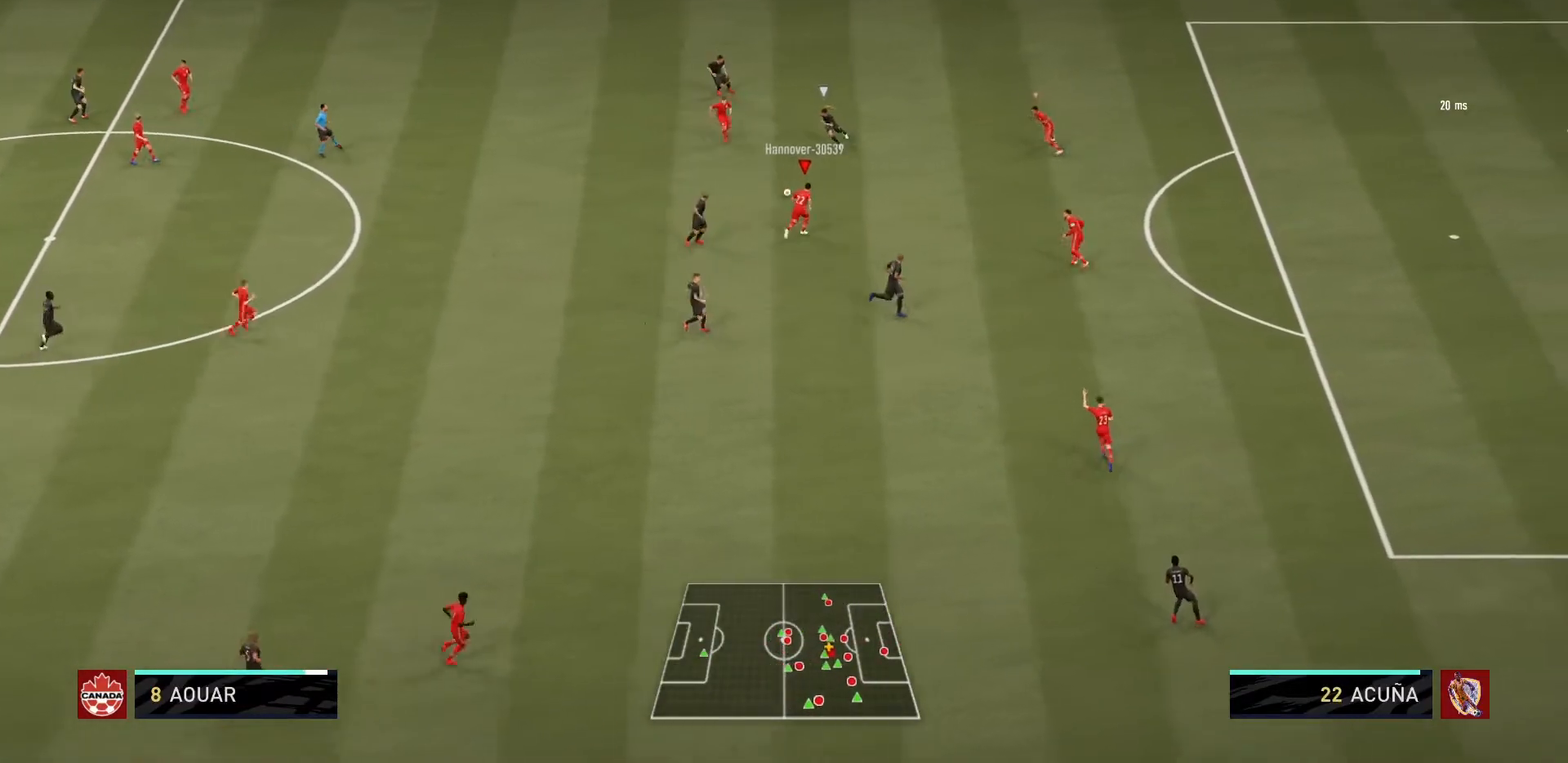
{"buttons": [], "left_stick": "up", "right_stick": "center", "events": [[67, "left_stick", "down-right"], [200, "left_stick", "up"]]}
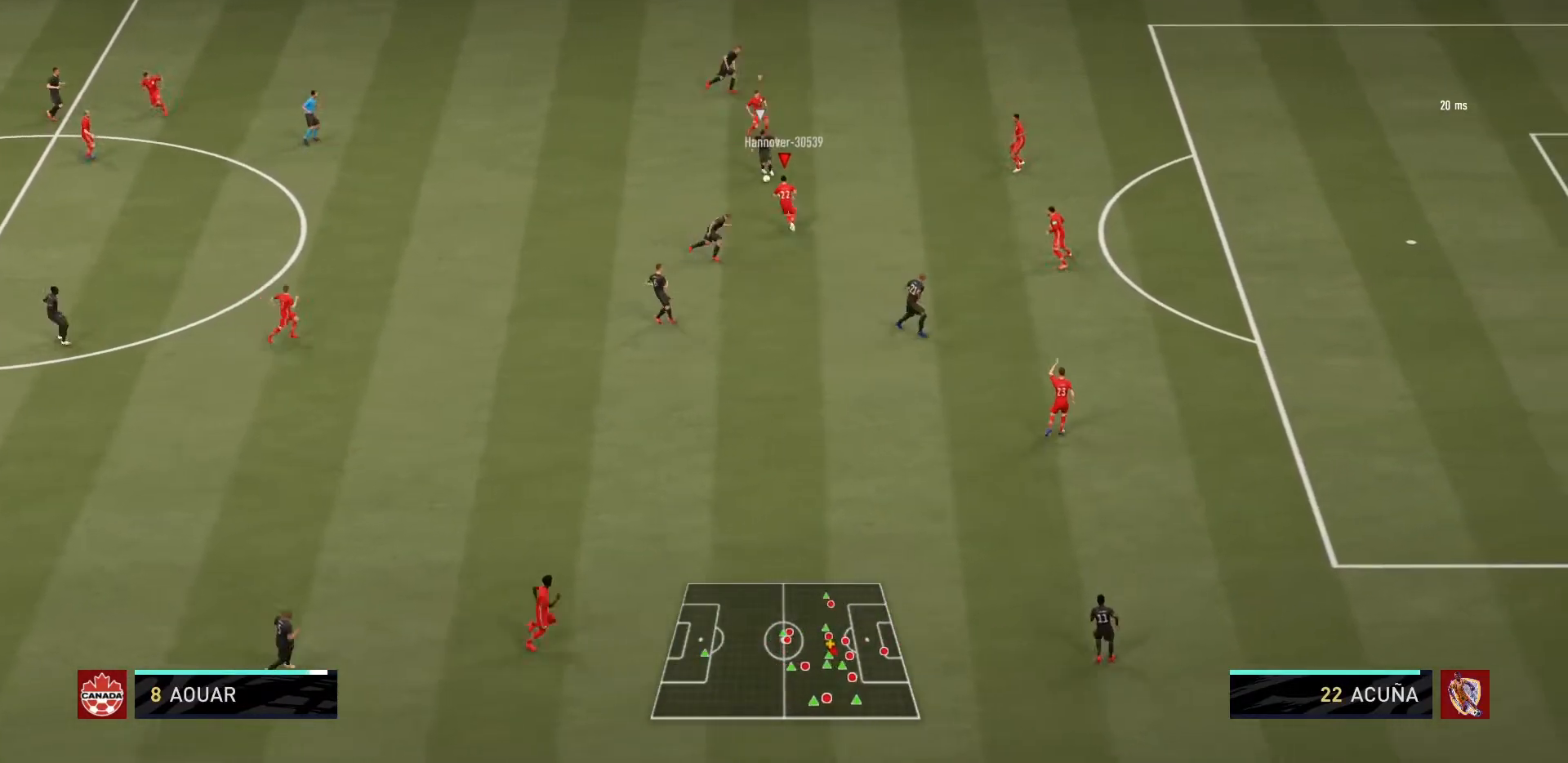
{"buttons": ["L2", "R1"], "left_stick": "left", "right_stick": "center", "events": [[34, "left_stick", "up-left"], [200, "R1", "down"], [234, "left_stick", "left"], [301, "L2", "down"]]}
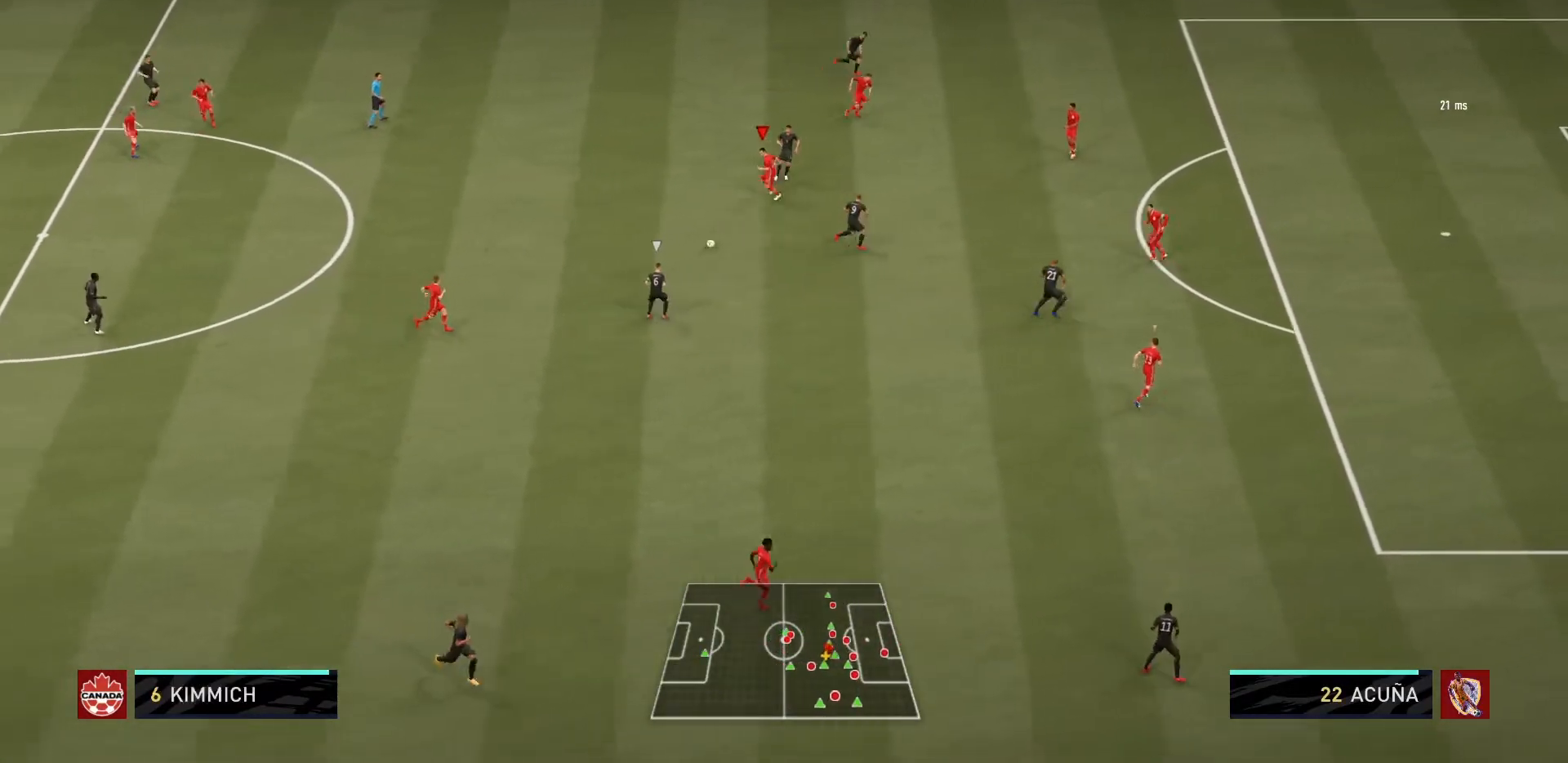
{"buttons": ["R1"], "left_stick": "down-right", "right_stick": "center", "events": [[133, "L2", "up"], [167, "left_stick", "down-right"], [200, "L1", "down"], [434, "L1", "up"]]}
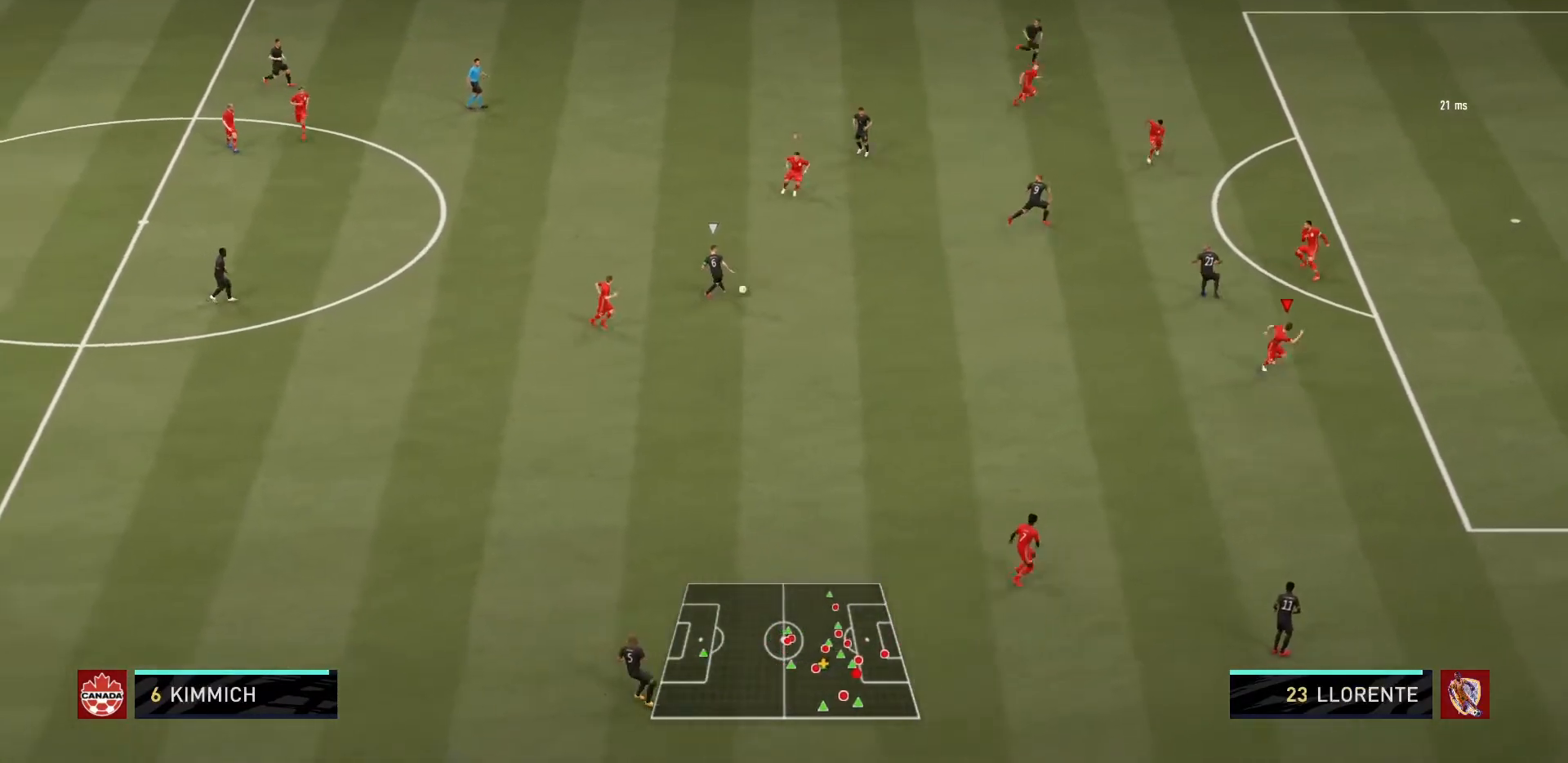
{"buttons": ["L1", "R1"], "left_stick": "center", "right_stick": "center", "events": [[267, "left_stick", "right"], [434, "L1", "down"], [501, "left_stick", "center"]]}
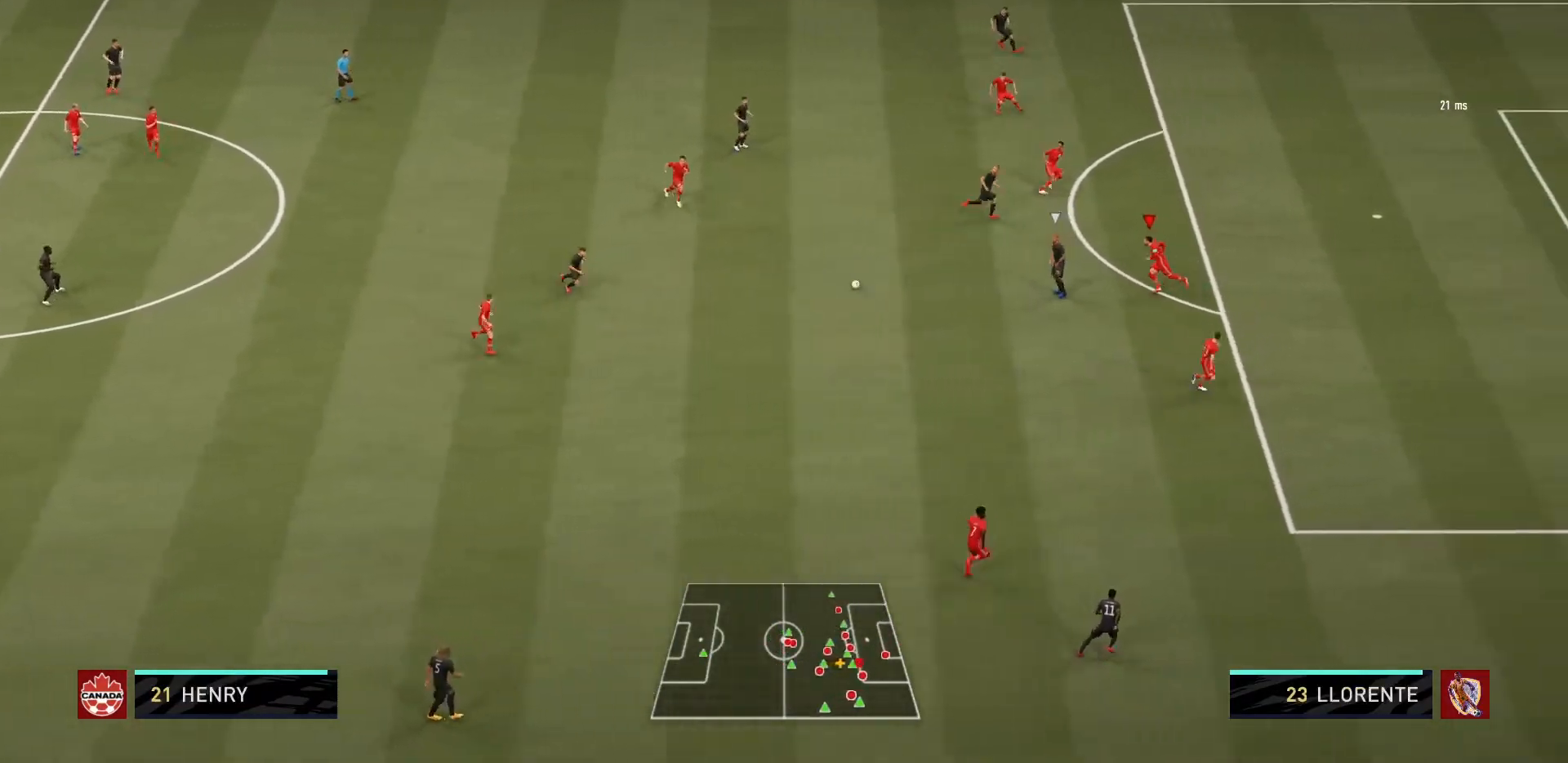
{"buttons": ["L2", "R1"], "left_stick": "up-left", "right_stick": "center", "events": [[100, "left_stick", "down-left"], [133, "L1", "up"], [200, "left_stick", "up-left"], [233, "L2", "down"]]}
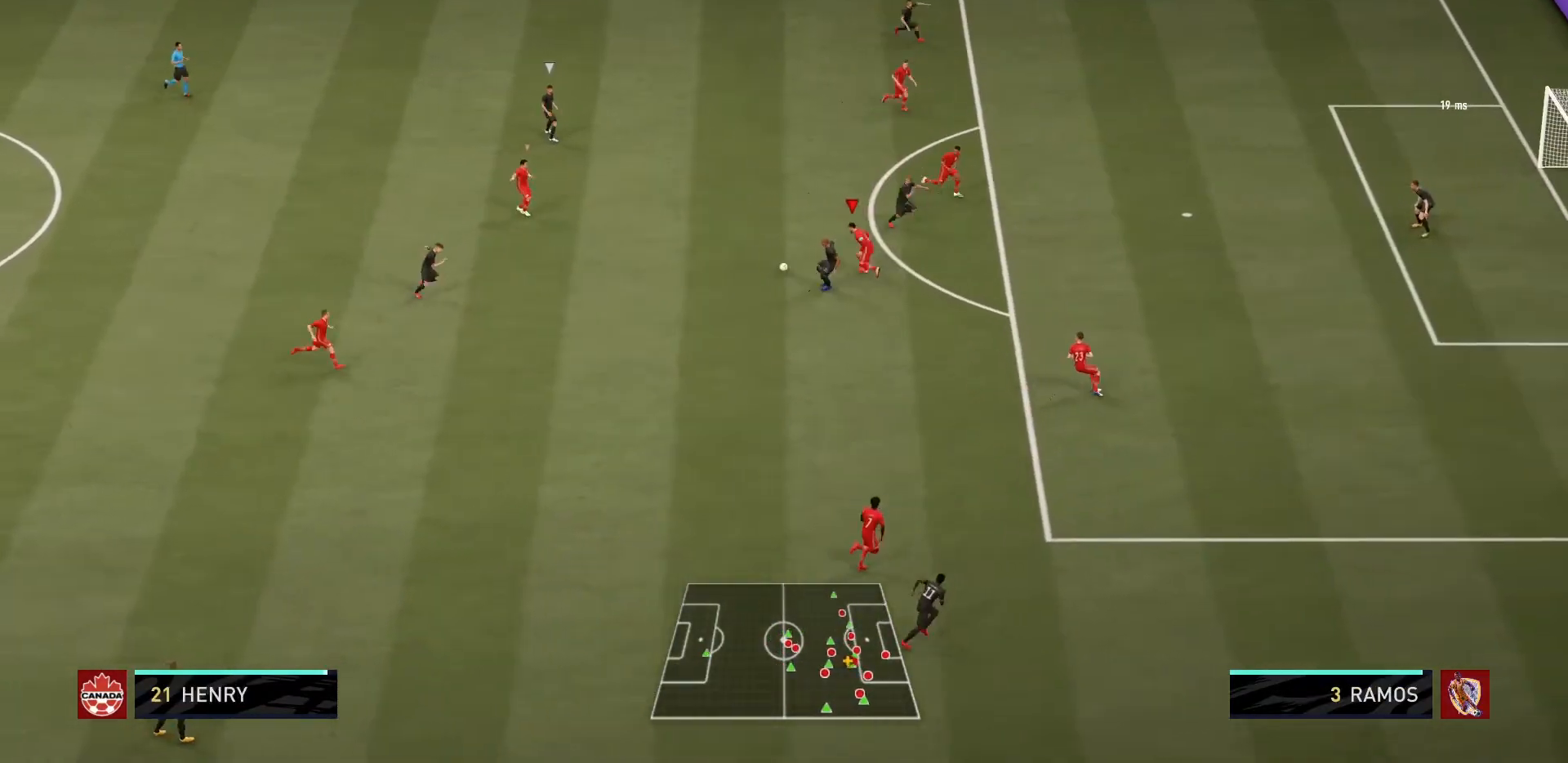
{"buttons": ["R1"], "left_stick": "up-right", "right_stick": "center", "events": [[234, "left_stick", "down-left"], [301, "left_stick", "down"], [434, "left_stick", "up-right"], [501, "L2", "up"]]}
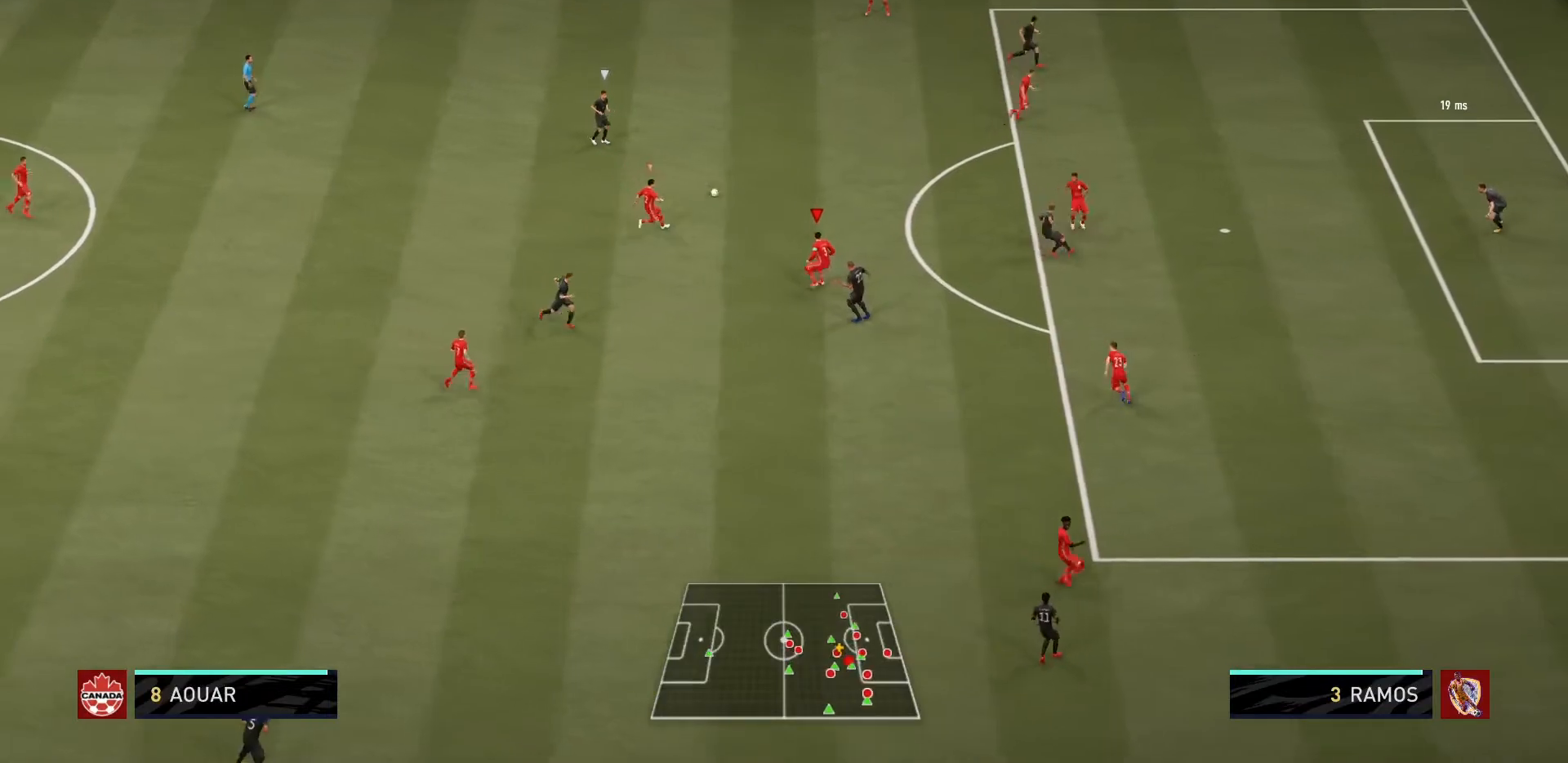
{"buttons": ["R1"], "left_stick": "up-right", "right_stick": "center", "events": [[233, "L1", "down"], [400, "L1", "up"]]}
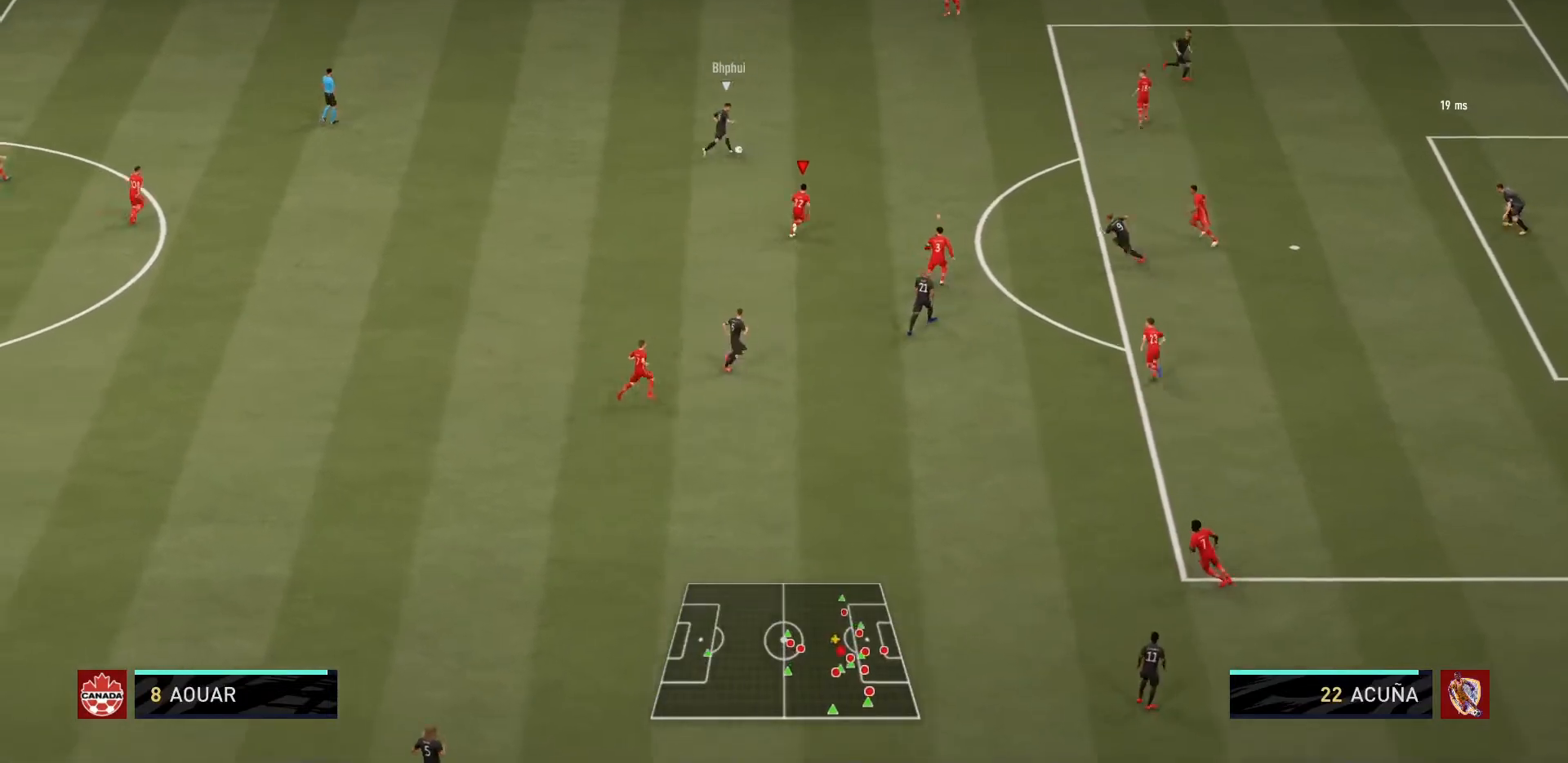
{"buttons": ["L2", "R1"], "left_stick": "up-right", "right_stick": "center", "events": [[200, "L2", "down"]]}
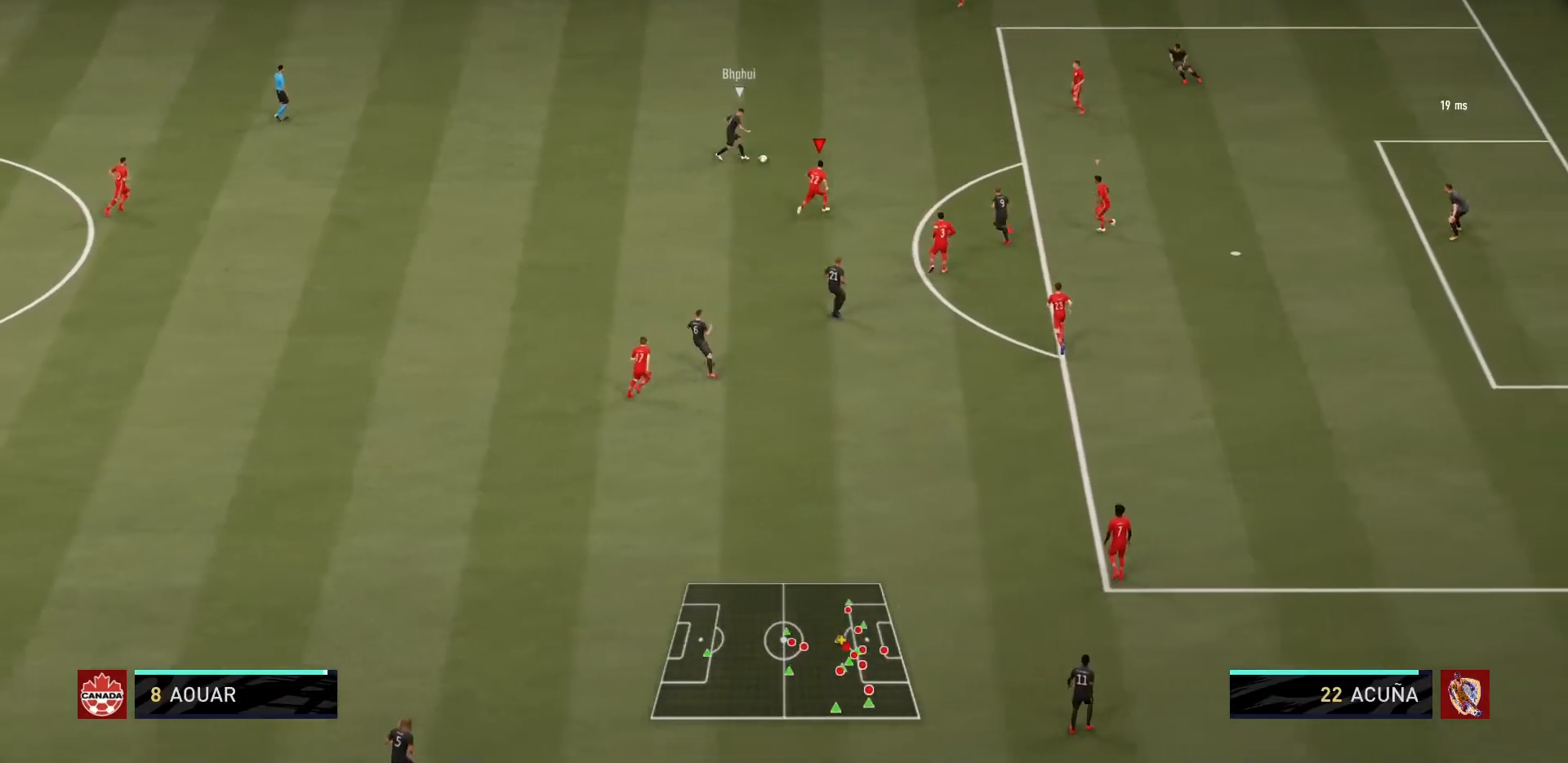
{"buttons": ["L2", "R1"], "left_stick": "up-left", "right_stick": "center", "events": [[100, "left_stick", "up"], [200, "left_stick", "up-left"]]}
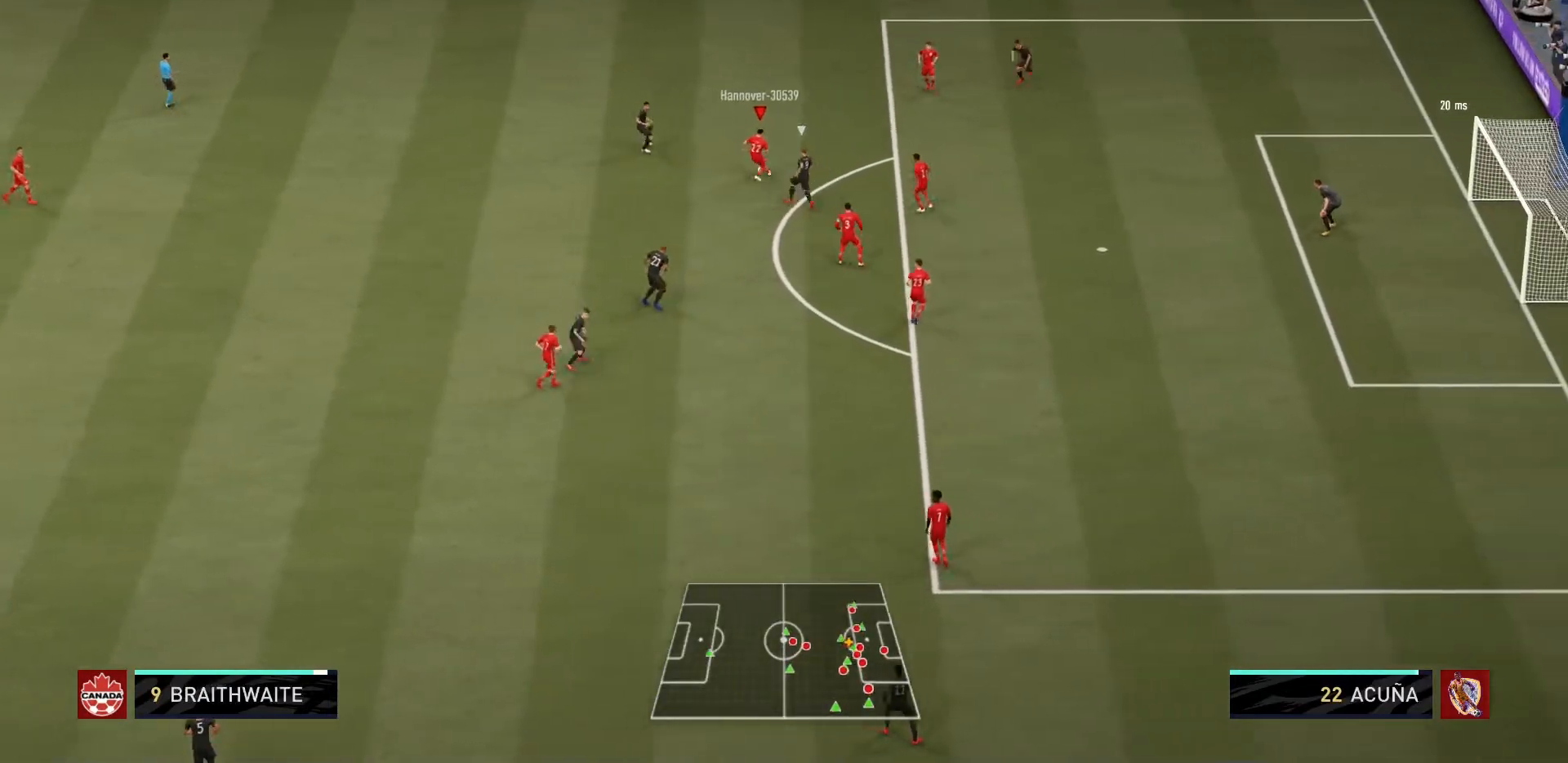
{"buttons": [], "left_stick": "up-left", "right_stick": "center", "events": [[67, "L2", "up"], [334, "R1", "up"]]}
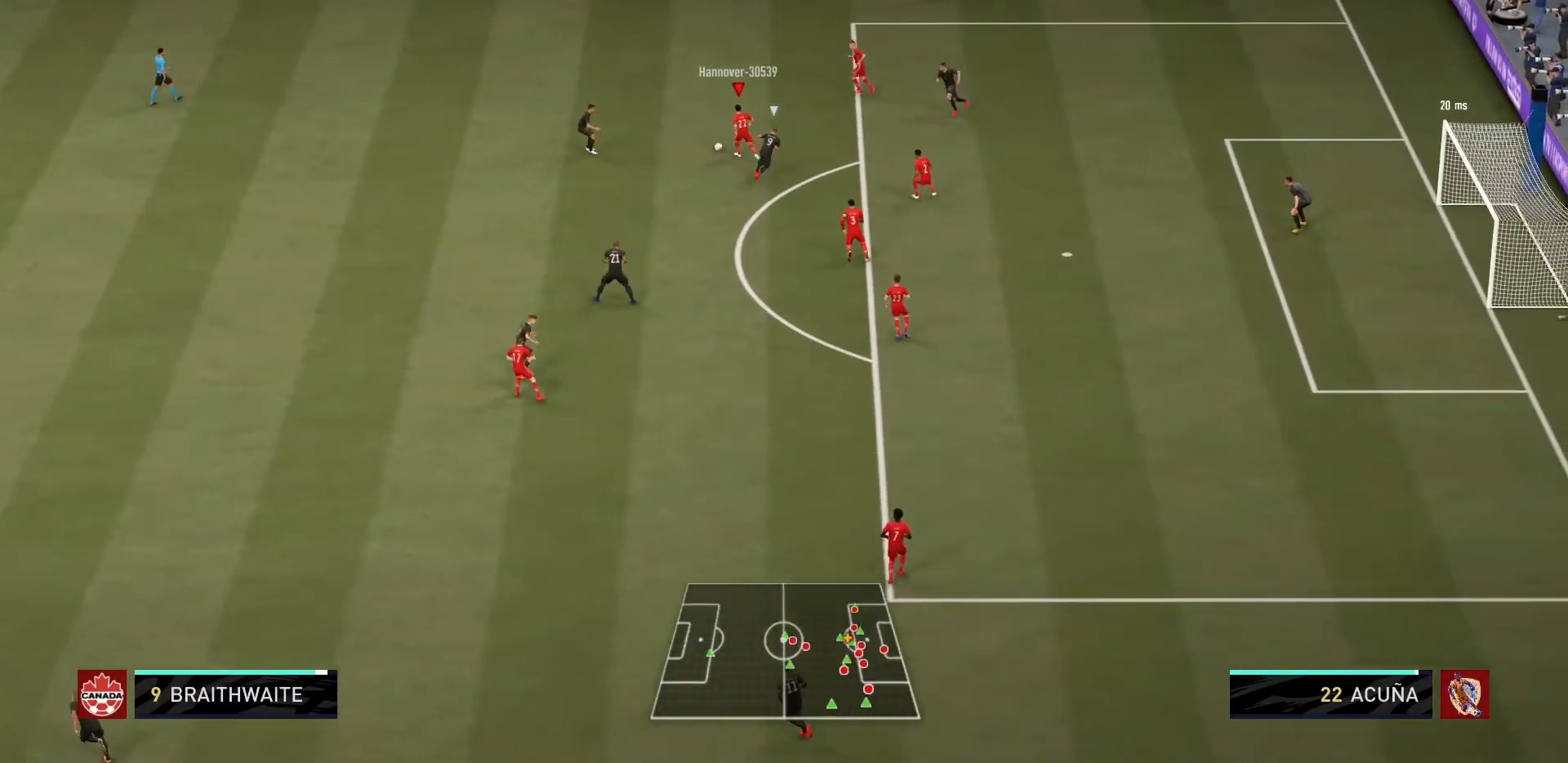
{"buttons": [], "left_stick": "up-left", "right_stick": "center", "events": []}
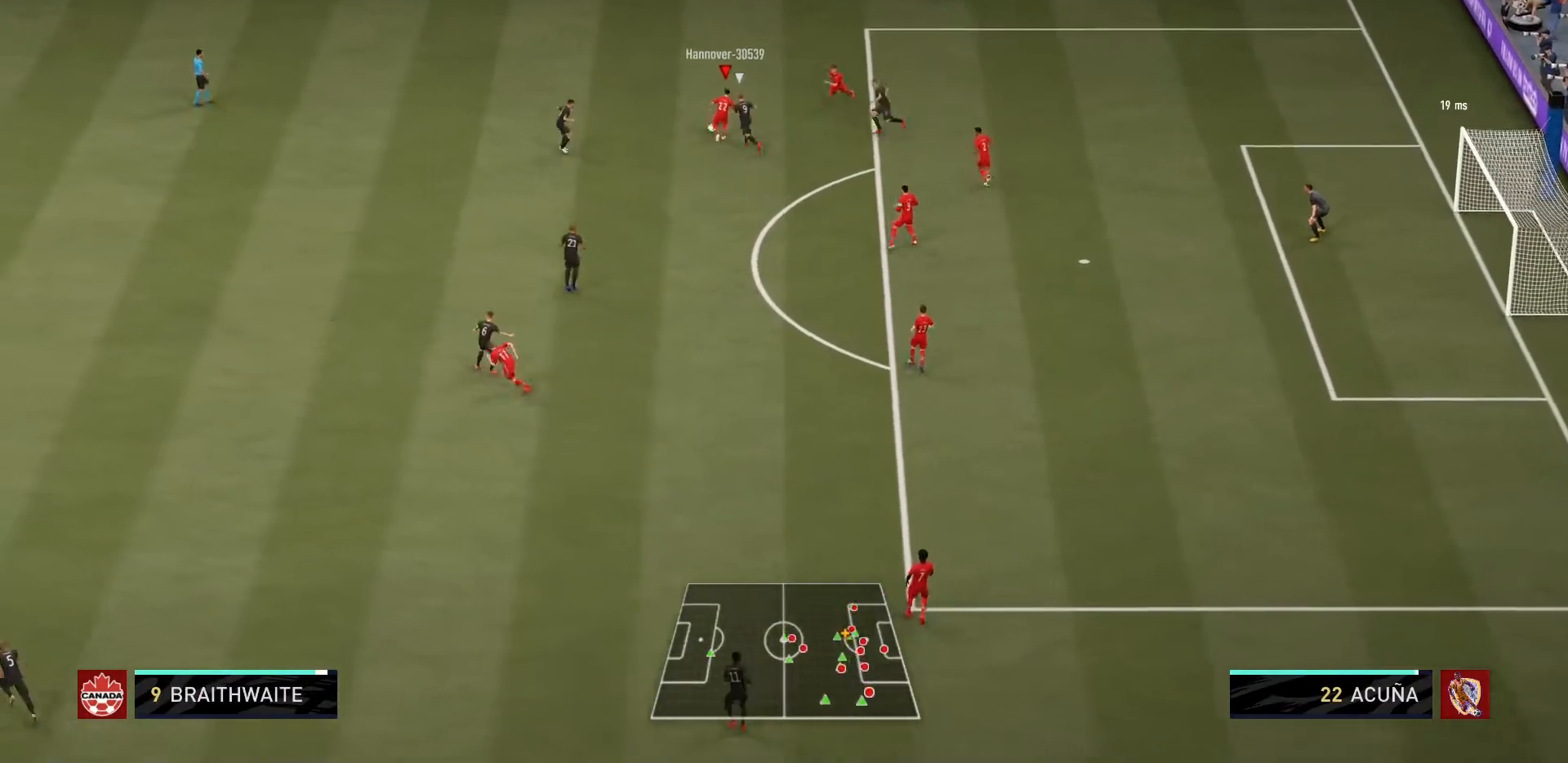
{"buttons": ["CROSS"], "left_stick": "left", "right_stick": "center", "events": [[401, "CROSS", "down"], [401, "left_stick", "left"]]}
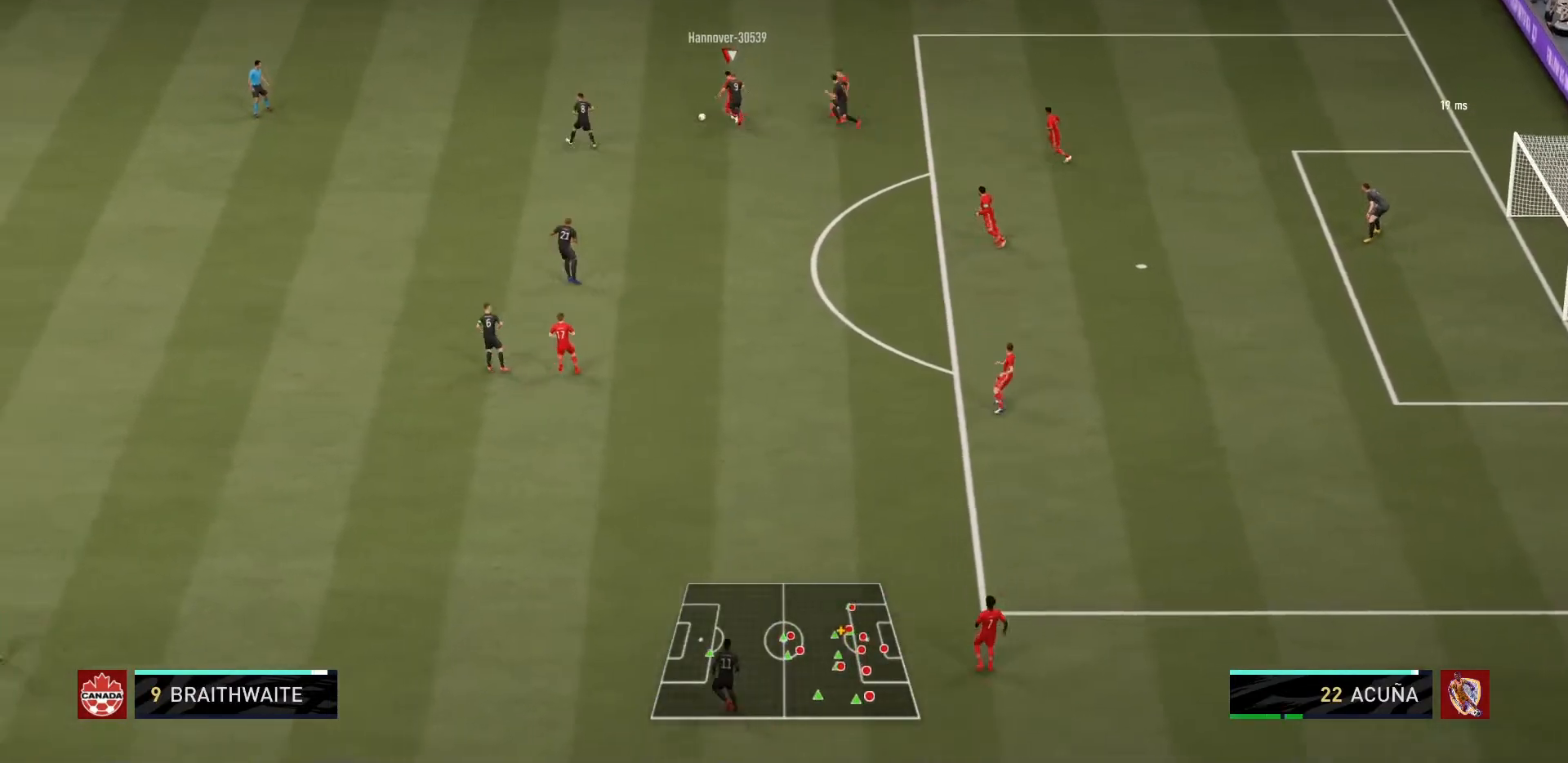
{"buttons": ["R1"], "left_stick": "left", "right_stick": "center", "events": [[67, "CROSS", "up"], [100, "R1", "down"]]}
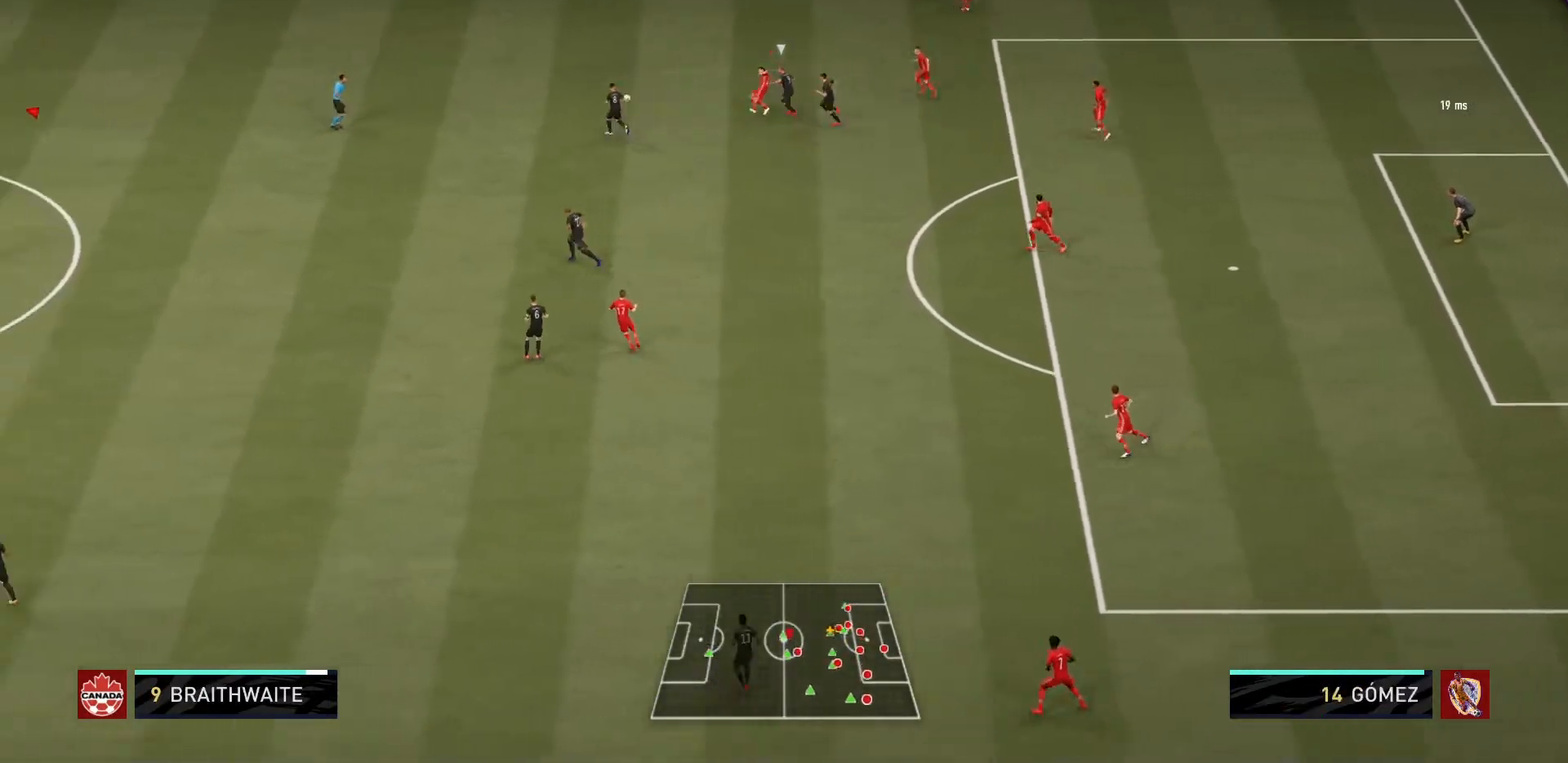
{"buttons": [], "left_stick": "right", "right_stick": "center", "events": [[234, "left_stick", "center"], [367, "R1", "up"], [367, "left_stick", "right"]]}
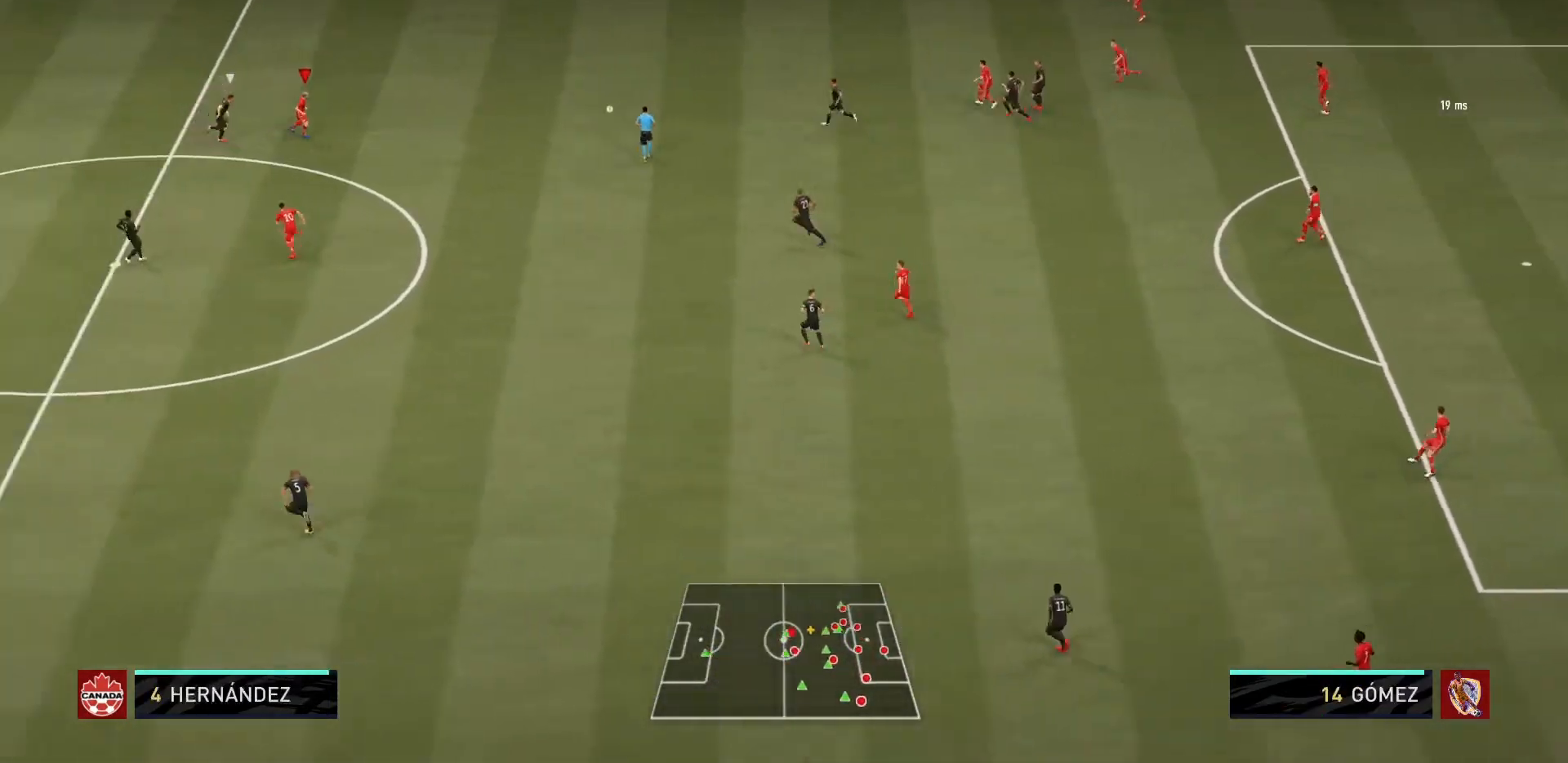
{"buttons": [], "left_stick": "down", "right_stick": "center", "events": [[200, "left_stick", "down-right"], [300, "CROSS", "down"], [333, "left_stick", "down"], [367, "L1", "down"], [434, "CROSS", "up"], [467, "L1", "up"]]}
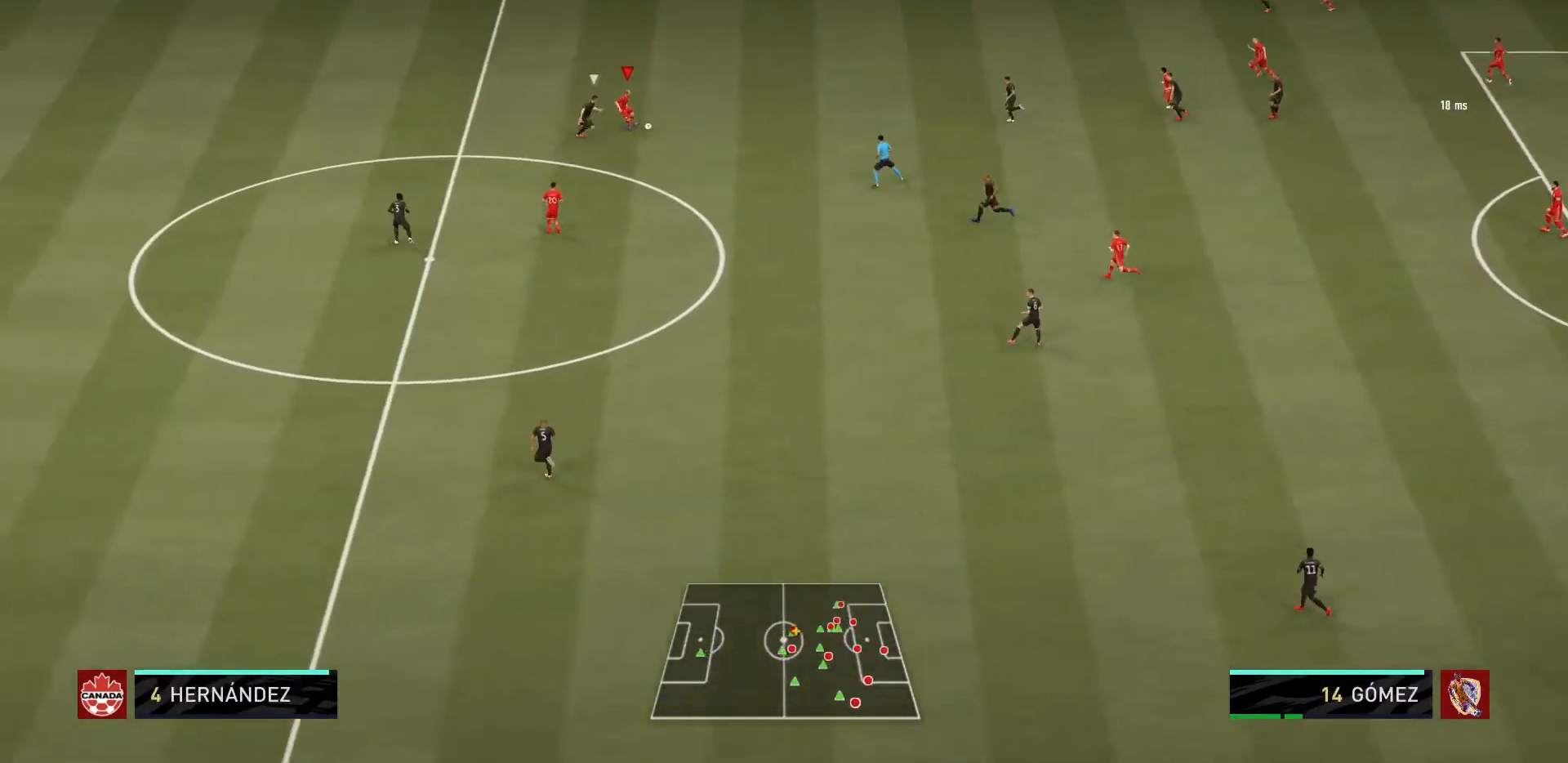
{"buttons": [], "left_stick": "center", "right_stick": "center", "events": [[501, "left_stick", "center"]]}
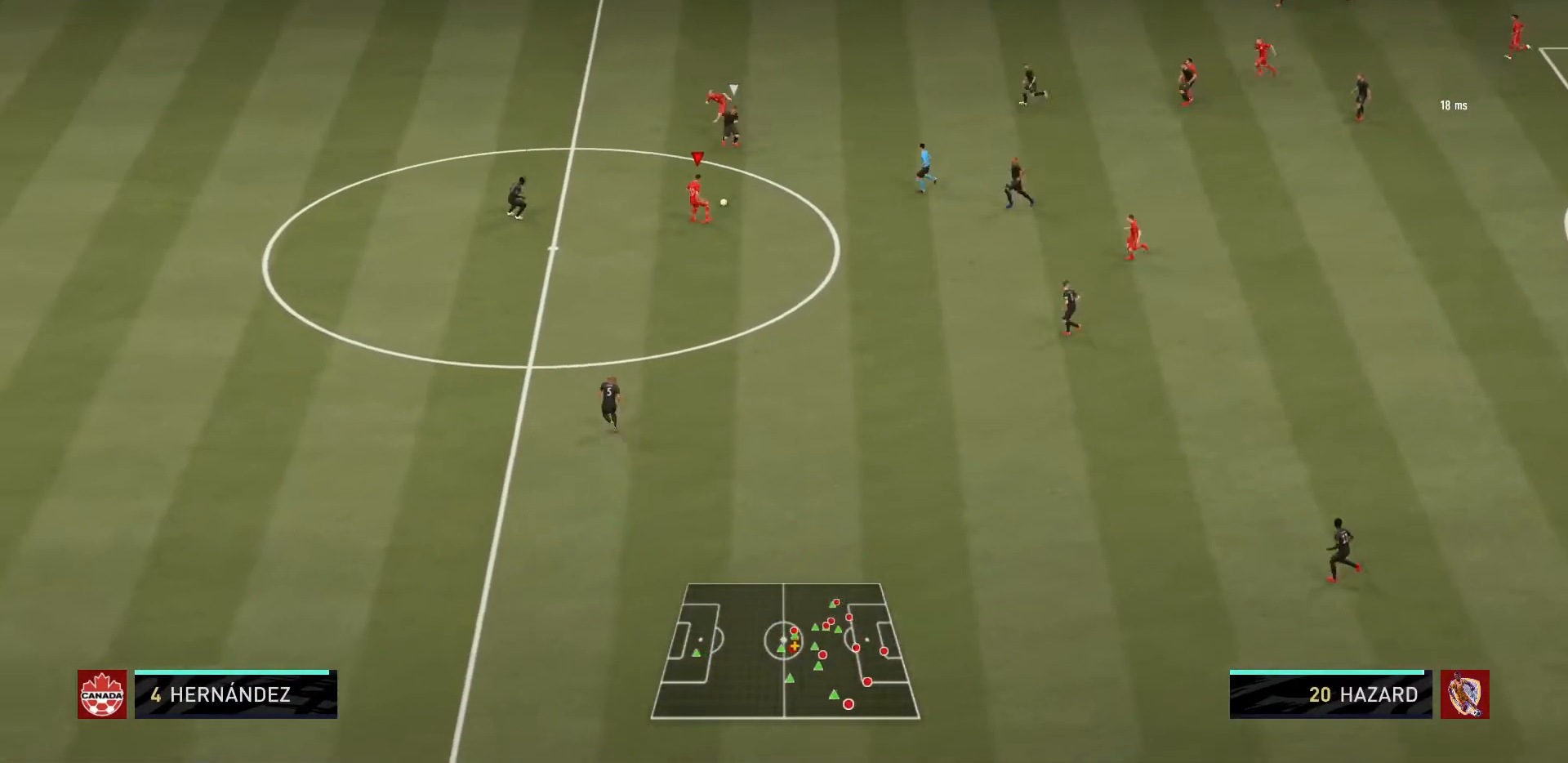
{"buttons": ["R1"], "left_stick": "left", "right_stick": "center", "events": [[200, "TRIANGLE", "down"], [233, "left_stick", "left"], [333, "TRIANGLE", "up"], [434, "R1", "down"]]}
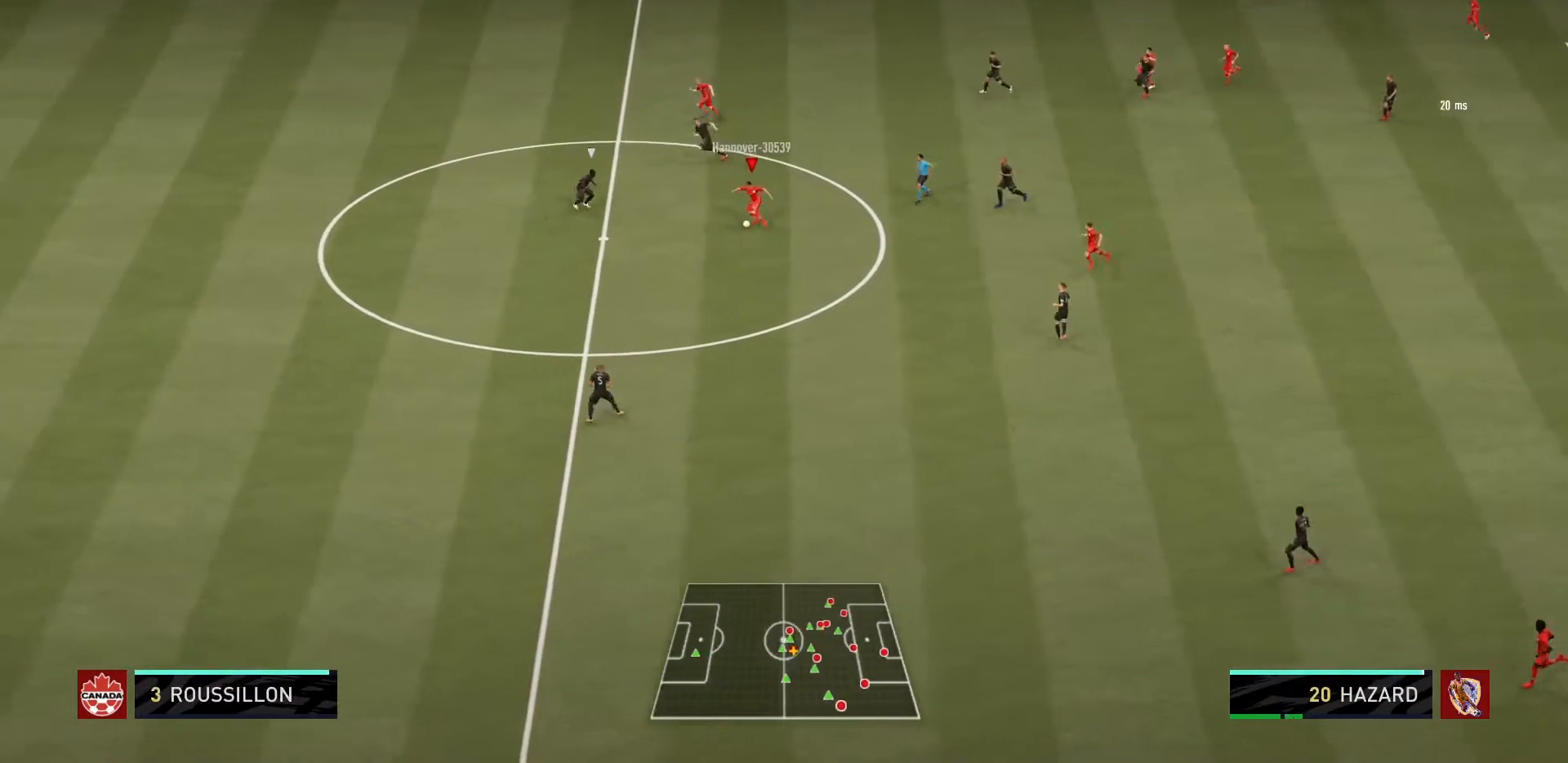
{"buttons": ["R1"], "left_stick": "left", "right_stick": "center", "events": []}
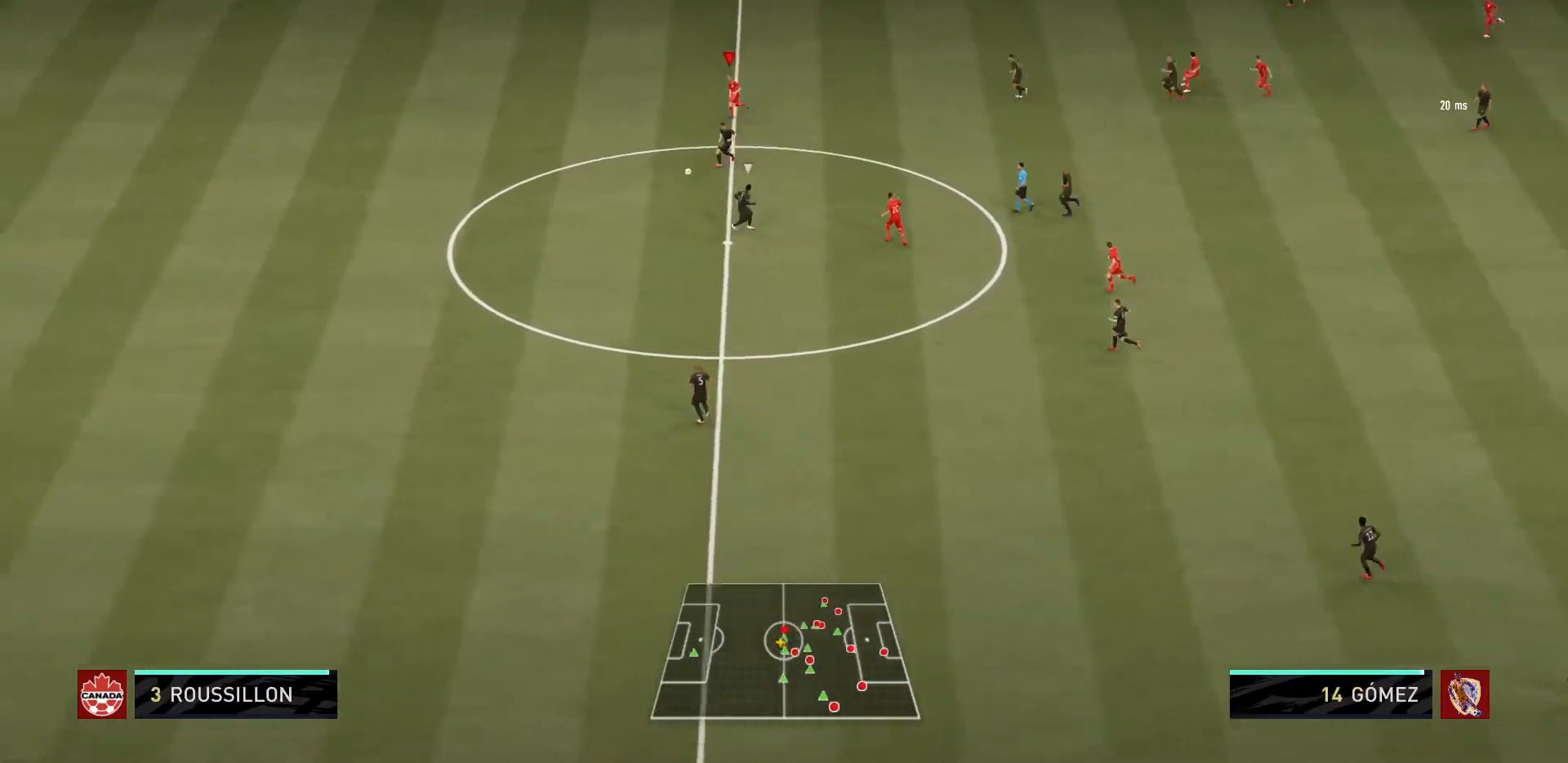
{"buttons": ["R1"], "left_stick": "left", "right_stick": "center", "events": []}
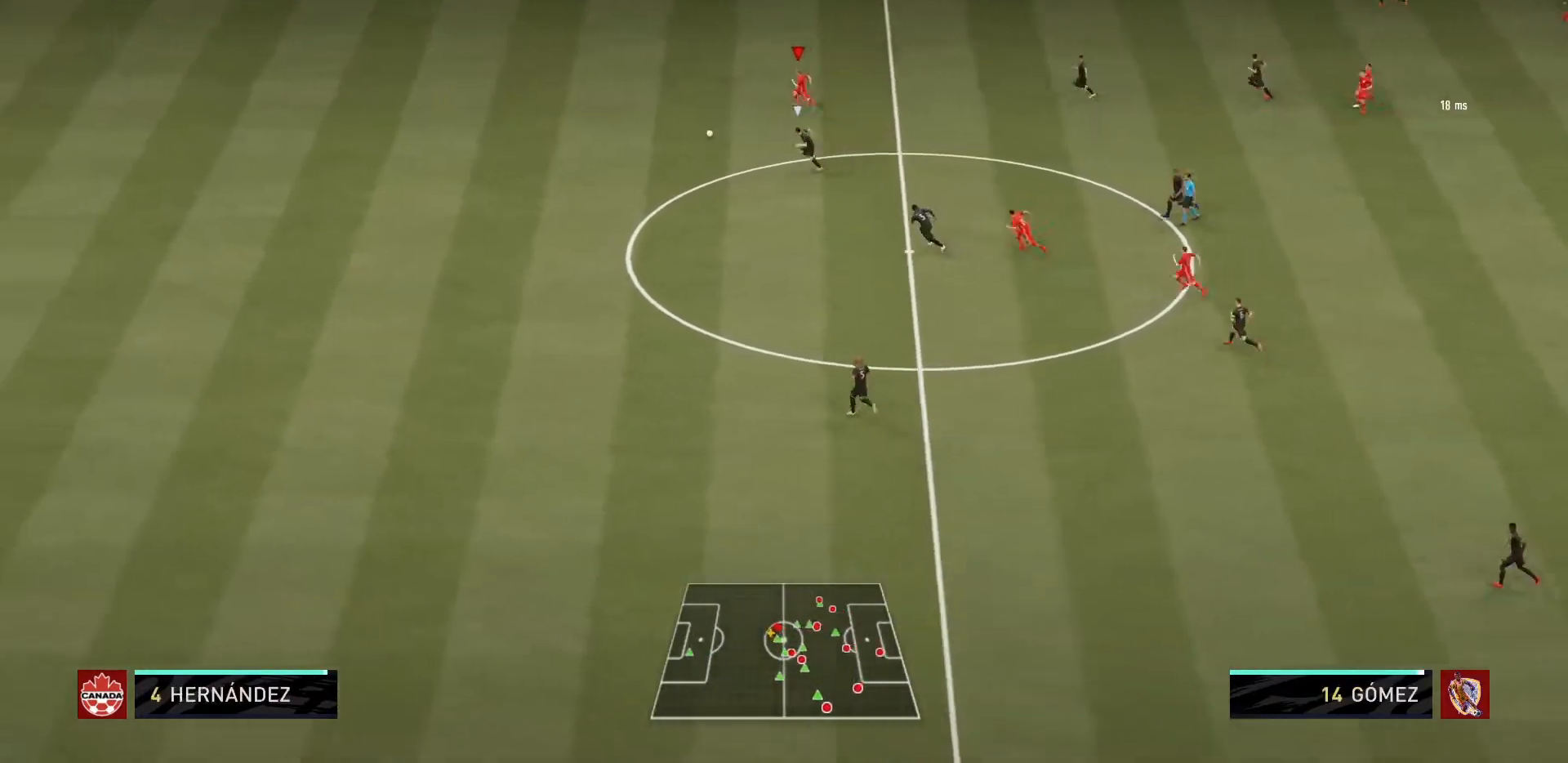
{"buttons": ["R1"], "left_stick": "left", "right_stick": "center", "events": []}
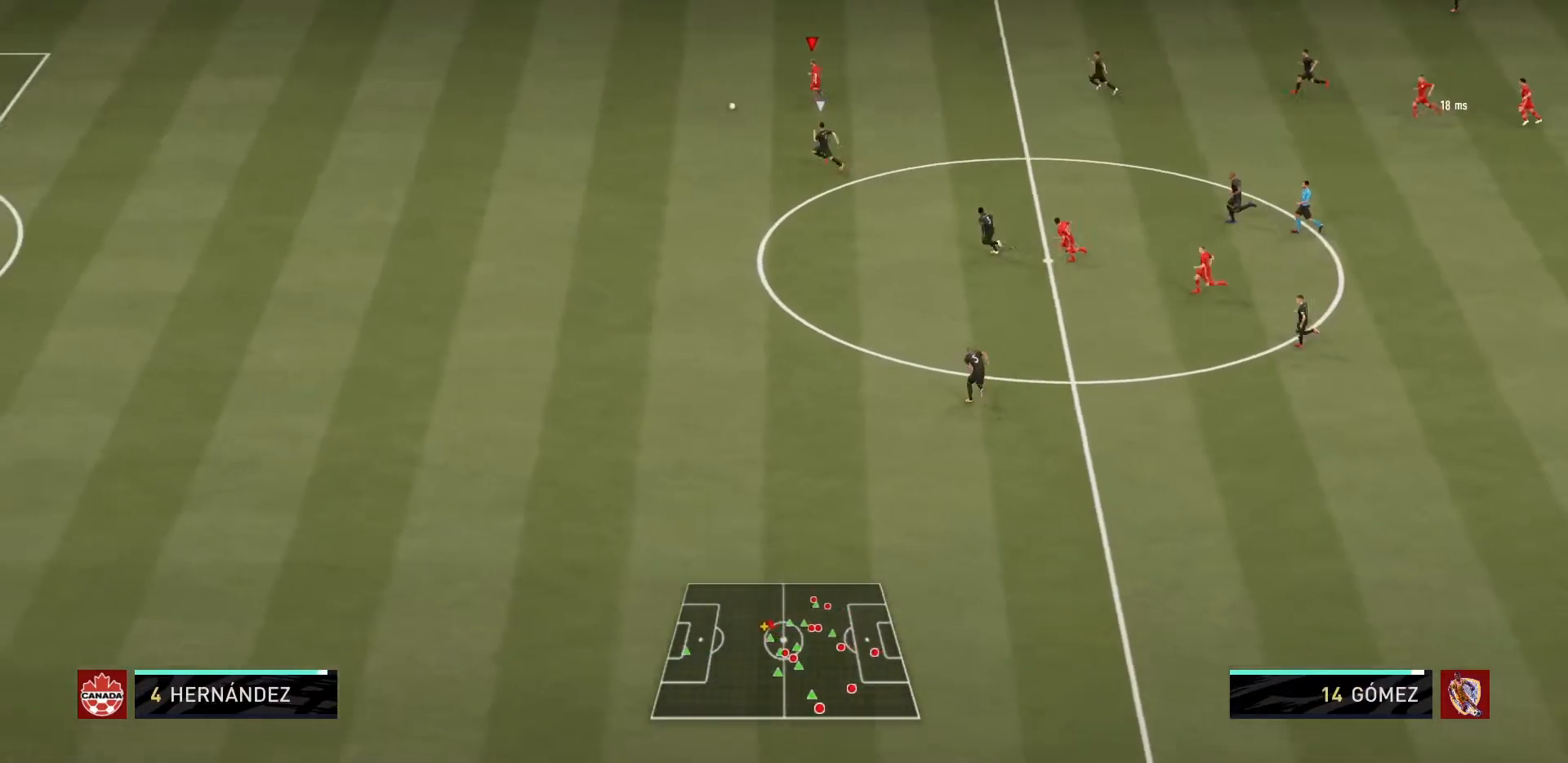
{"buttons": ["R1"], "left_stick": "left", "right_stick": "left", "events": [[500, "right_stick", "left"]]}